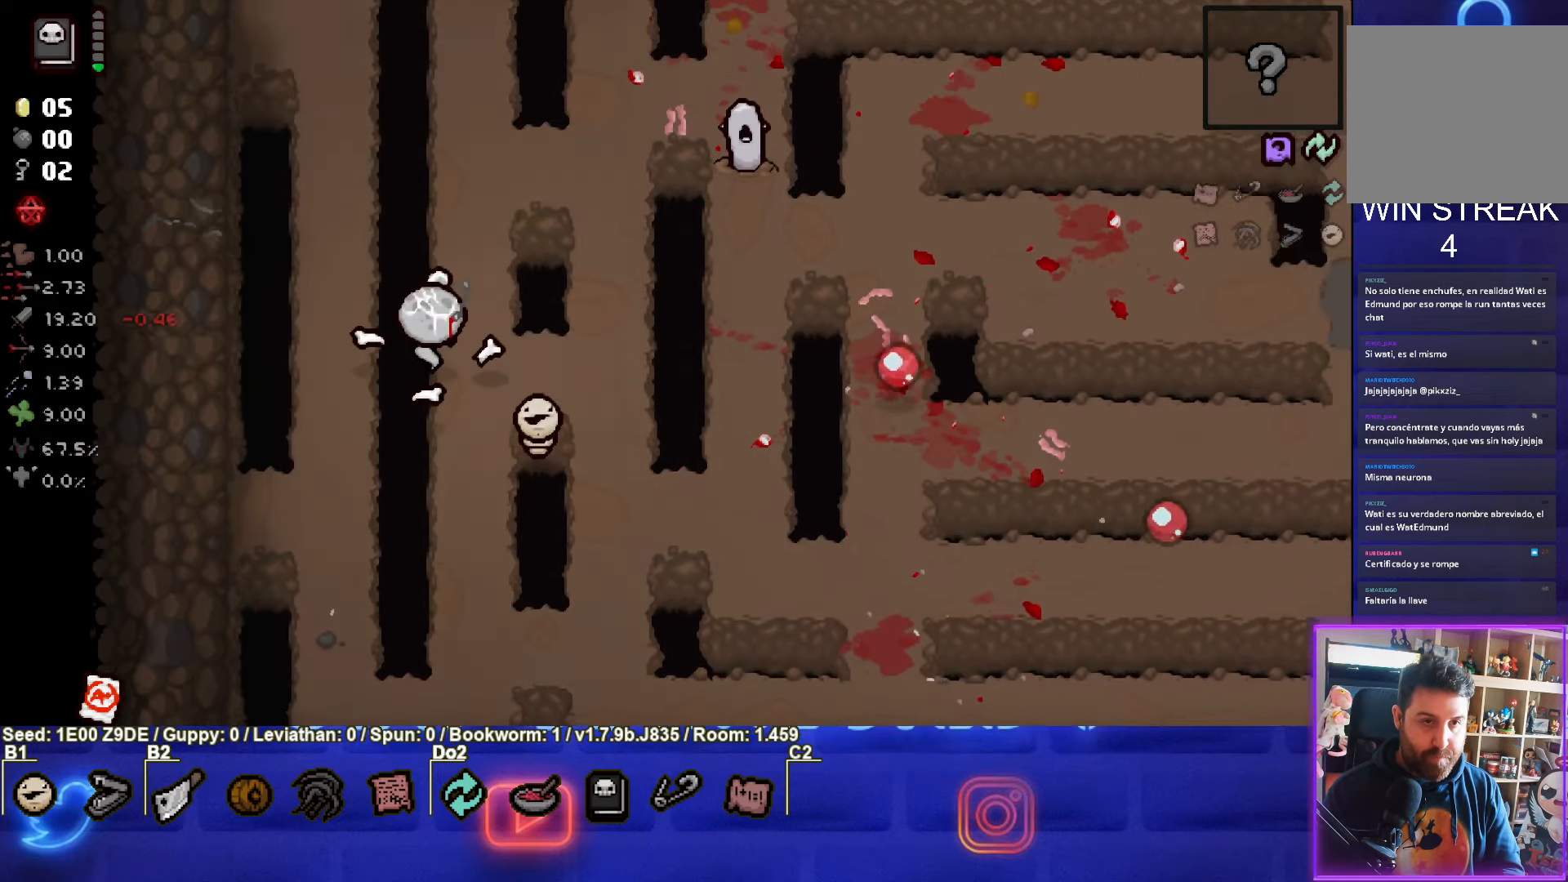
Gameplay with a controller (PlayStation layout); each line is a JSON object with the inputs held at the frame after it. "events" lists button and stick changes between this image and that frame as [ms after this image, input, new state], when the widget could be followed in between. Not read: R3 right_stick.
{"buttons": ["CIRCLE"], "left_stick": "up-left", "events": [[150, "CIRCLE", "down"], [350, "left_stick", "up-left"]]}
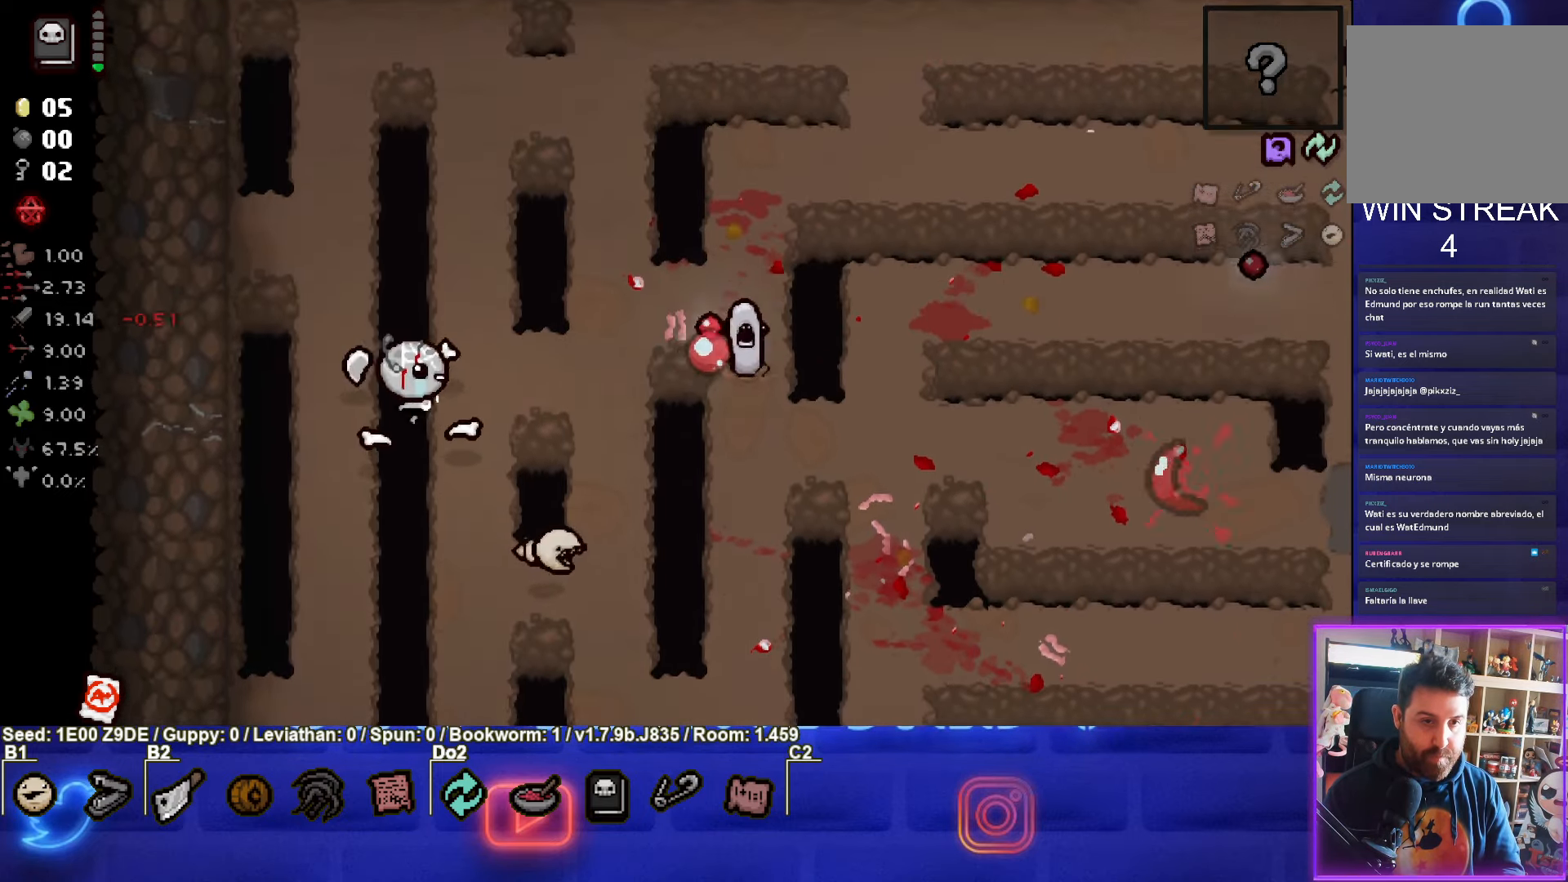
{"buttons": [], "left_stick": "up-right", "events": [[234, "CIRCLE", "up"], [300, "CIRCLE", "down"], [300, "left_stick", "up"], [417, "left_stick", "up-right"], [500, "CIRCLE", "up"]]}
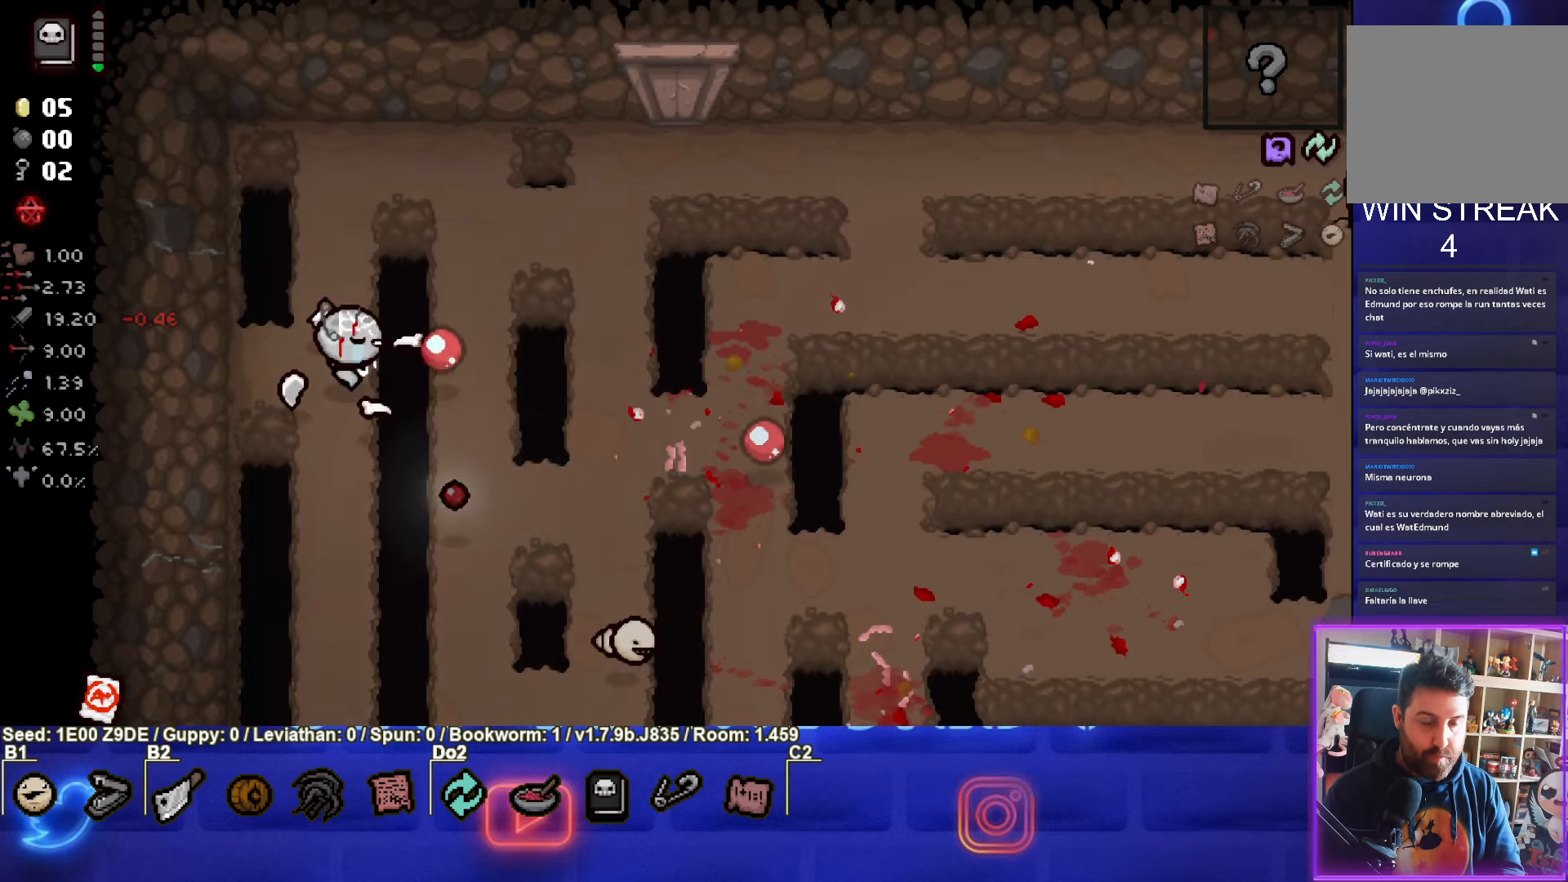
{"buttons": ["CIRCLE"], "left_stick": "down-right", "events": [[67, "CIRCLE", "down"], [300, "left_stick", "down-right"]]}
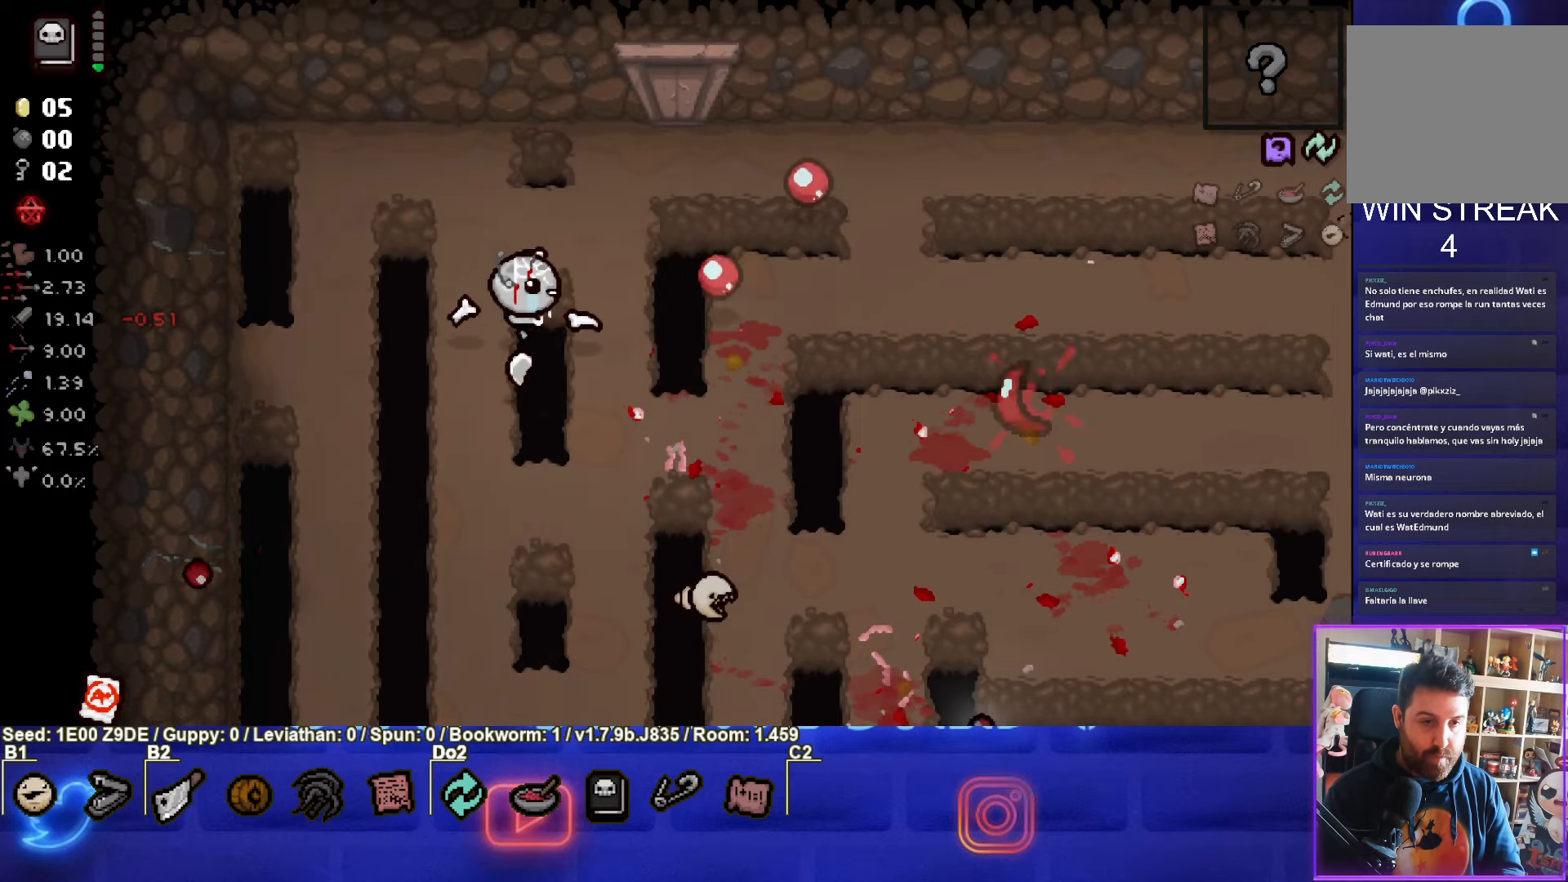
{"buttons": ["CIRCLE"], "left_stick": "center", "events": [[34, "CIRCLE", "up"], [50, "left_stick", "center"], [84, "CIRCLE", "down"], [167, "left_stick", "down-left"], [350, "CIRCLE", "up"], [417, "CIRCLE", "down"], [500, "left_stick", "center"]]}
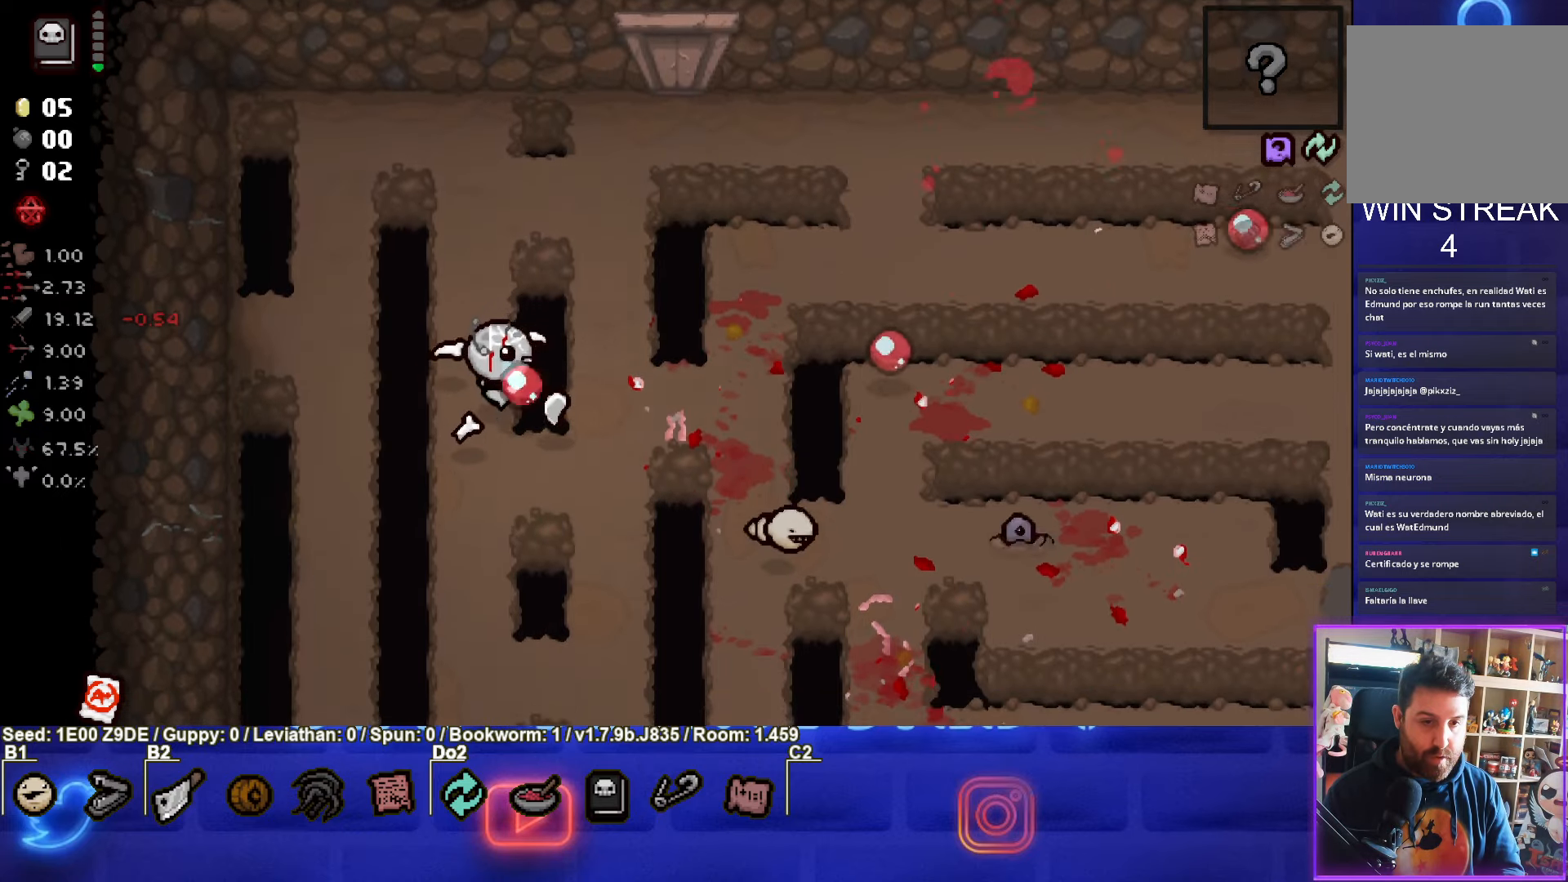
{"buttons": ["CIRCLE"], "left_stick": "down-right", "events": [[217, "CIRCLE", "up"], [217, "left_stick", "down-right"], [350, "CIRCLE", "down"]]}
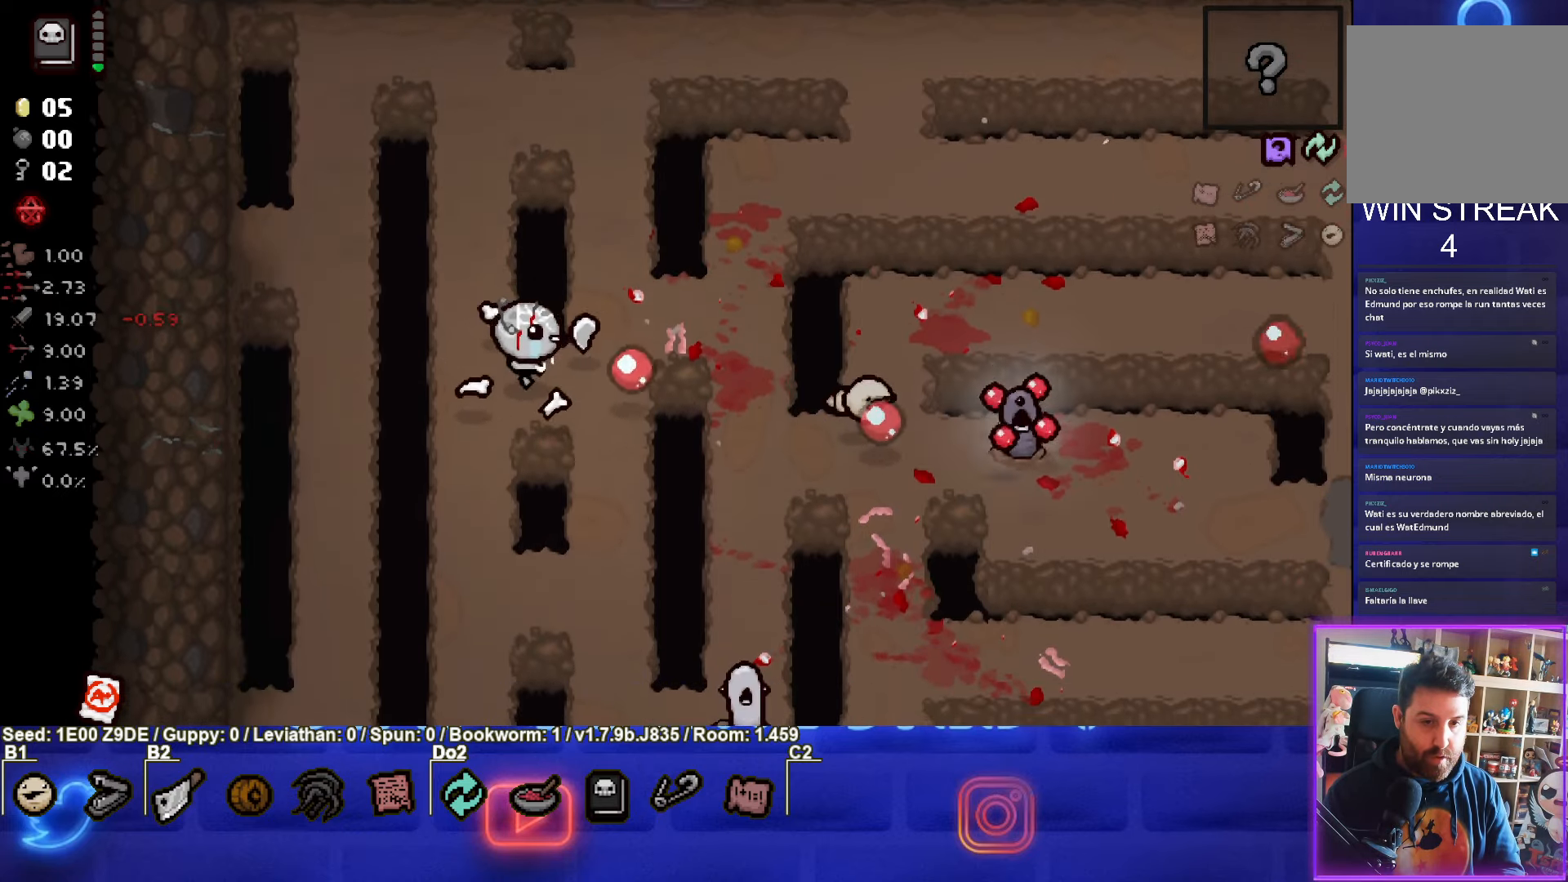
{"buttons": ["CIRCLE"], "left_stick": "down-left", "events": [[184, "left_stick", "center"], [234, "left_stick", "left"], [284, "CIRCLE", "up"], [350, "CIRCLE", "down"], [434, "left_stick", "down-left"]]}
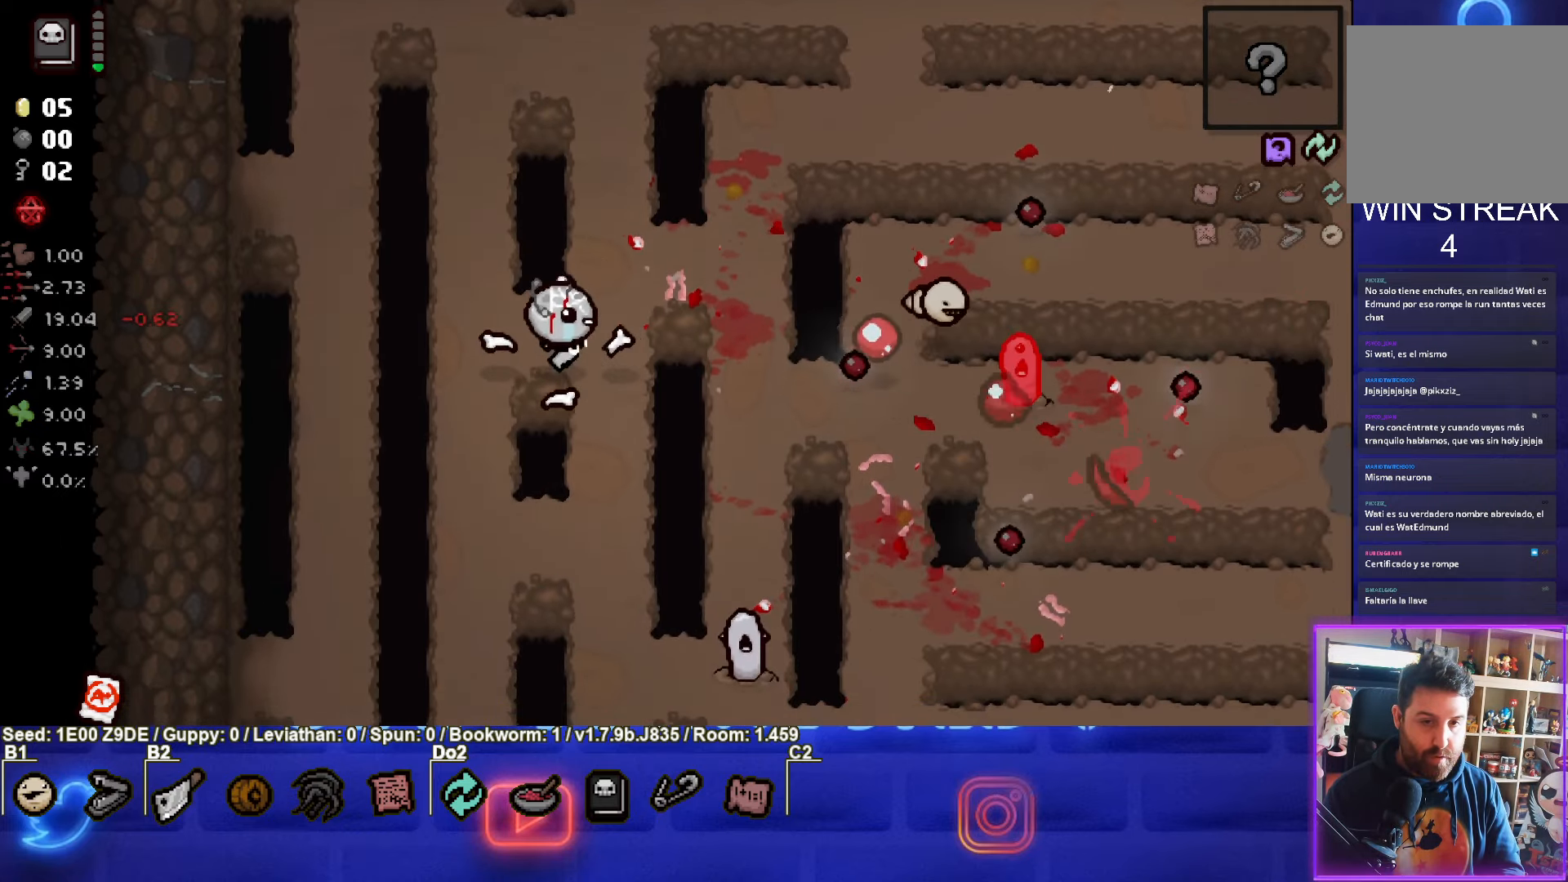
{"buttons": [], "left_stick": "down", "events": [[117, "CIRCLE", "up"], [150, "CIRCLE", "down"], [367, "CIRCLE", "up"], [417, "left_stick", "down"]]}
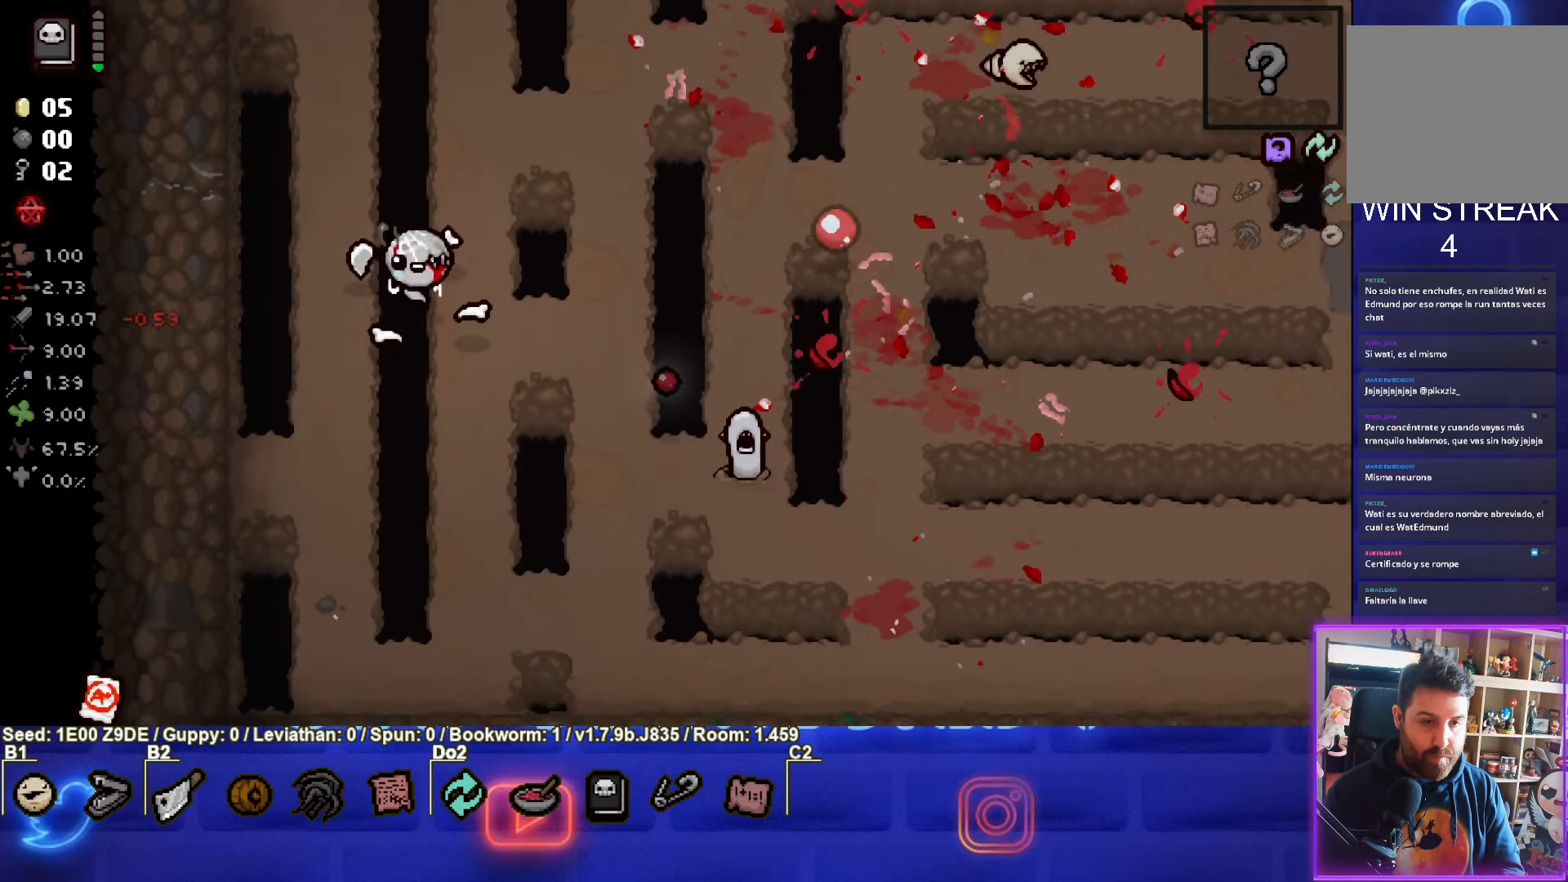
{"buttons": ["CIRCLE"], "left_stick": "right", "events": [[84, "CIRCLE", "down"], [100, "left_stick", "center"], [250, "left_stick", "down"], [500, "left_stick", "right"]]}
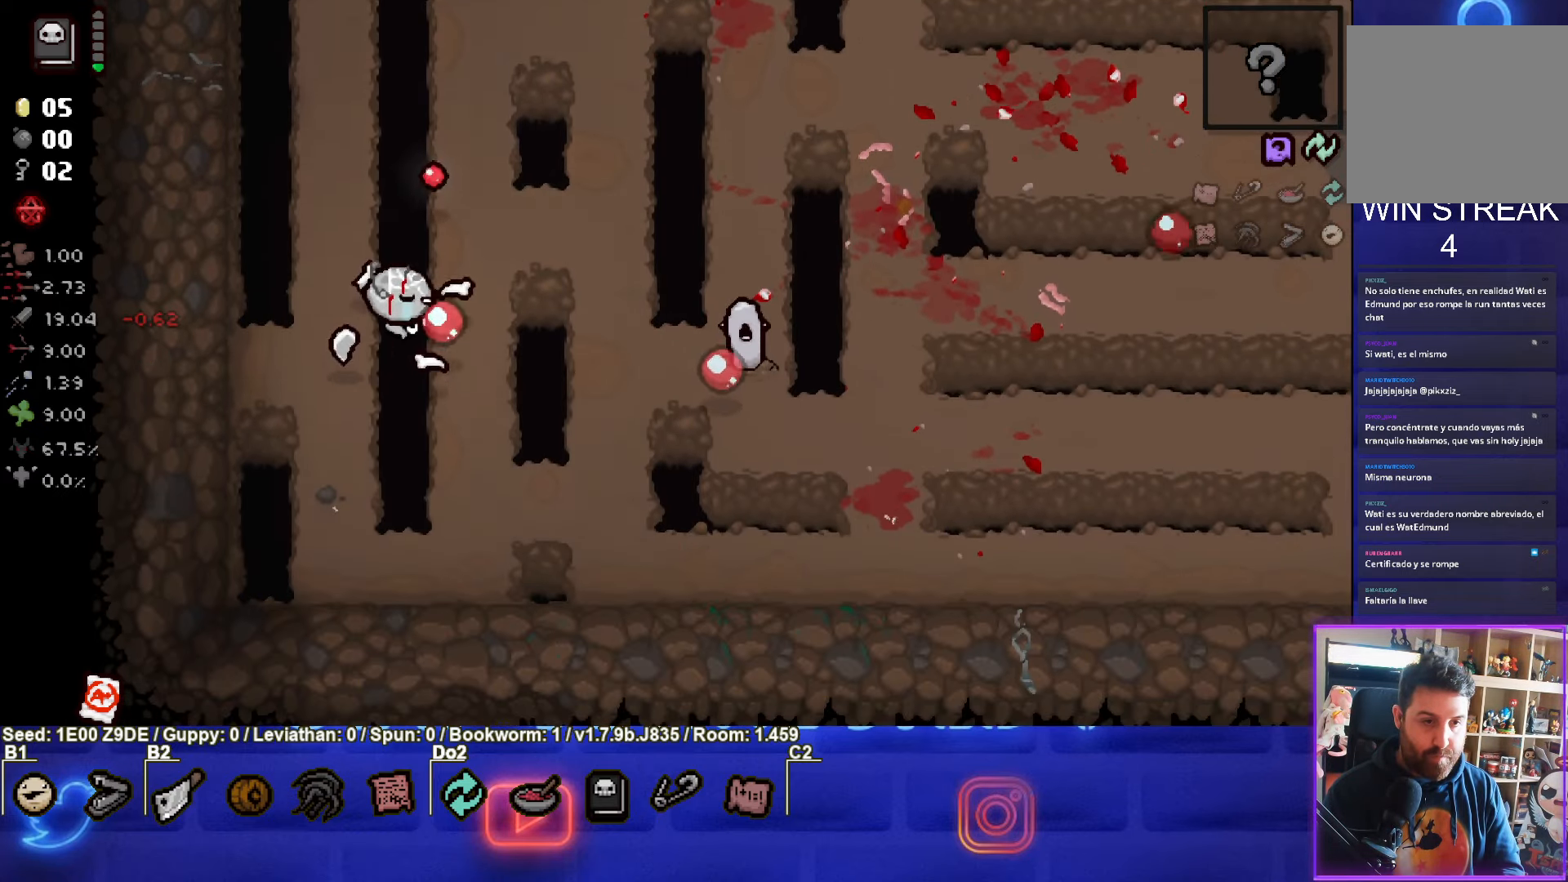
{"buttons": ["CIRCLE"], "left_stick": "left", "events": [[67, "CIRCLE", "up"], [117, "CIRCLE", "down"], [267, "left_stick", "center"], [334, "left_stick", "left"]]}
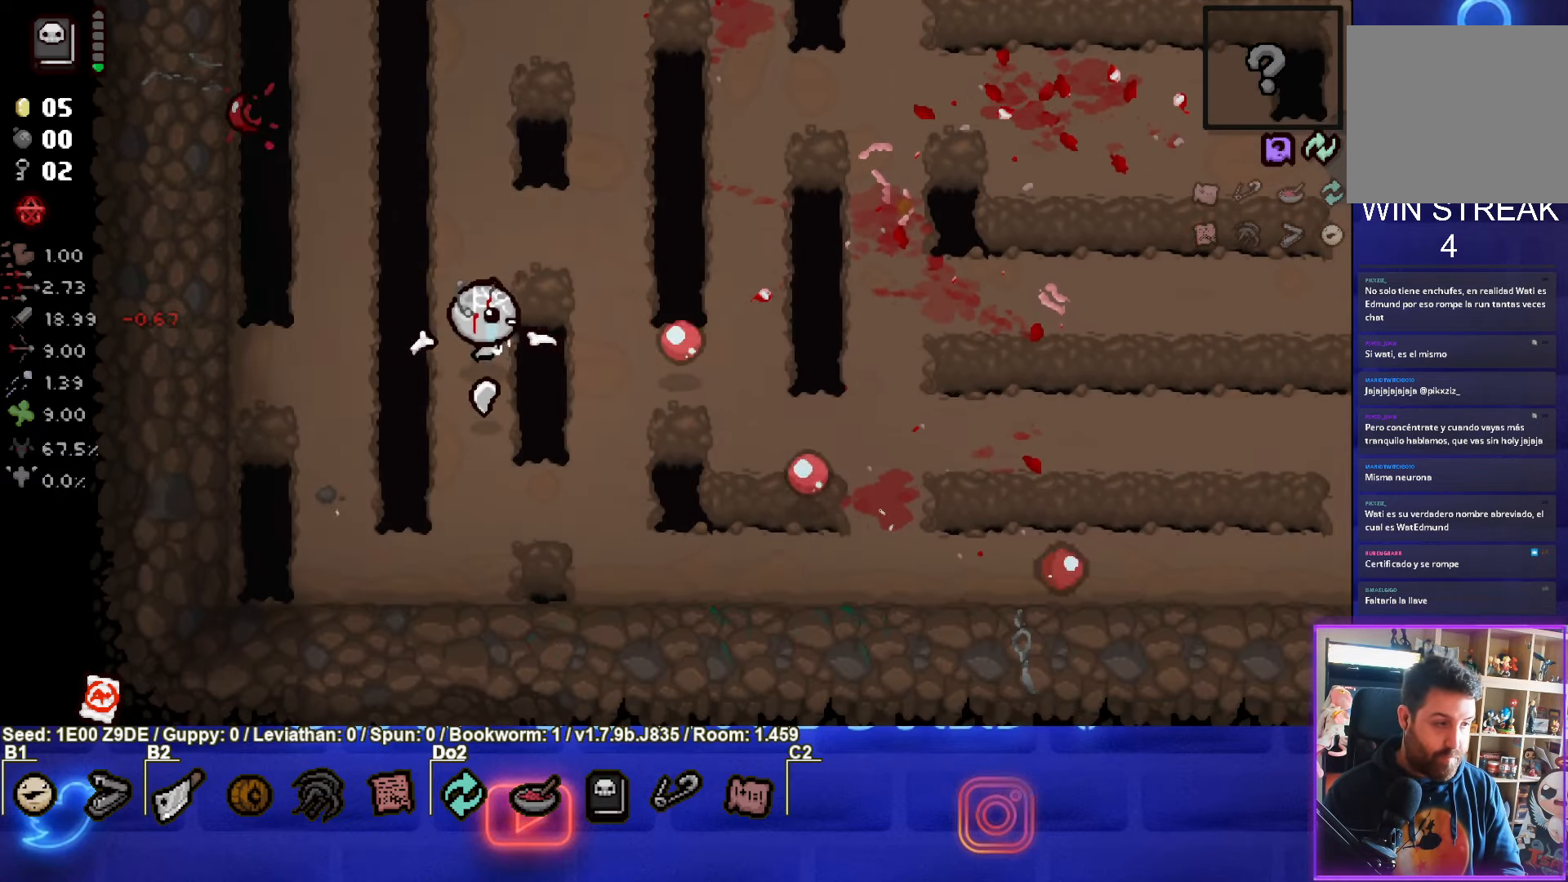
{"buttons": ["CIRCLE"], "left_stick": "center", "events": [[50, "left_stick", "center"], [167, "left_stick", "left"], [250, "CIRCLE", "up"], [300, "CIRCLE", "down"], [317, "left_stick", "center"]]}
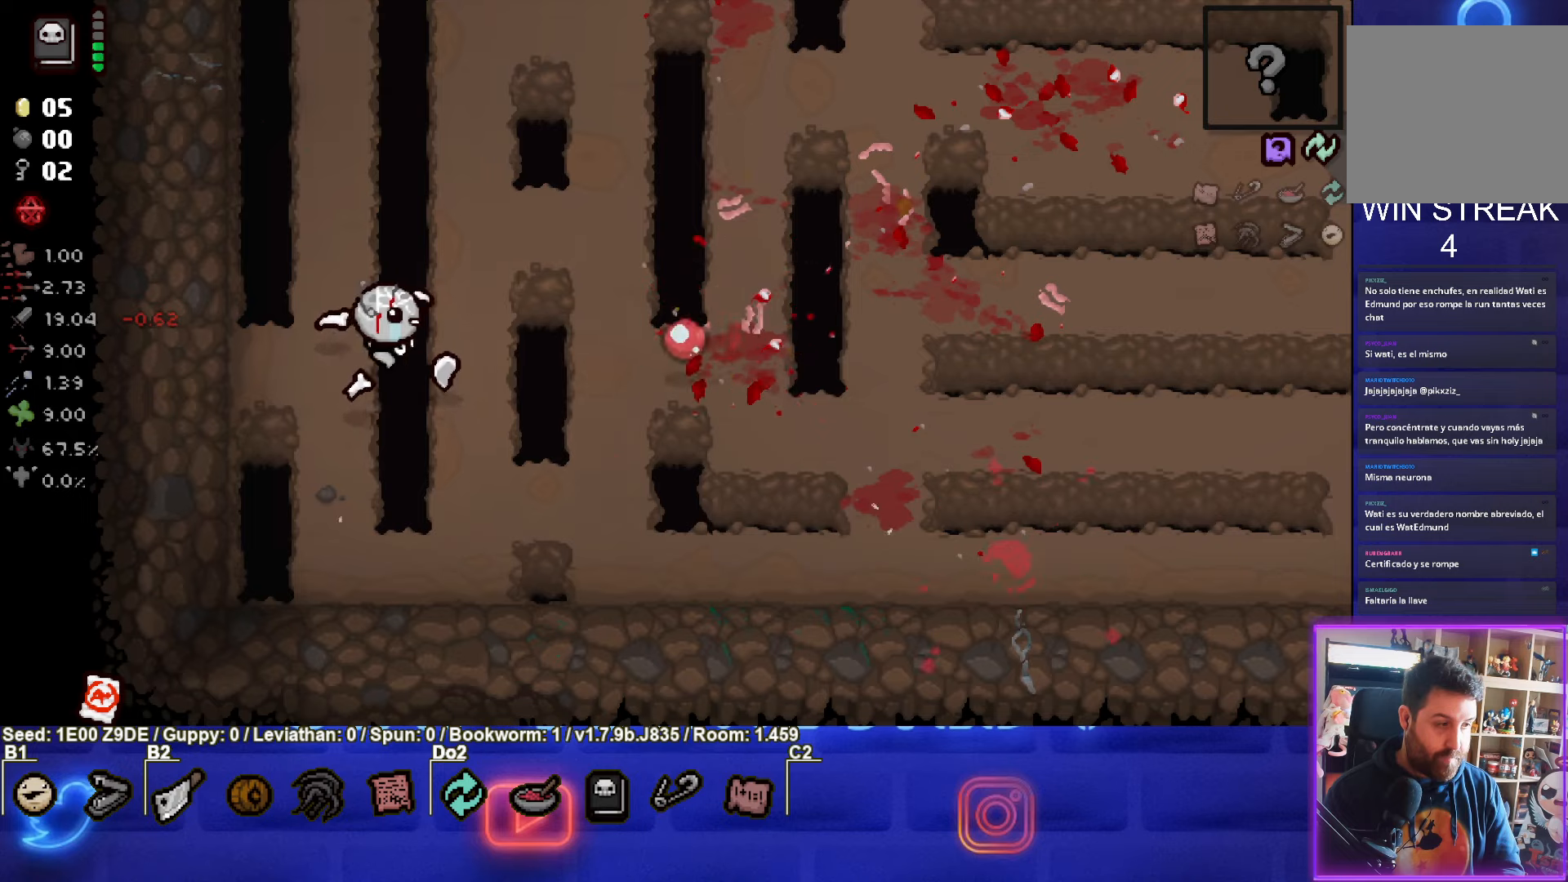
{"buttons": ["CIRCLE"], "left_stick": "up-right", "events": [[16, "CIRCLE", "up"], [100, "CIRCLE", "down"], [366, "CIRCLE", "up"], [383, "left_stick", "up-right"], [450, "CIRCLE", "down"]]}
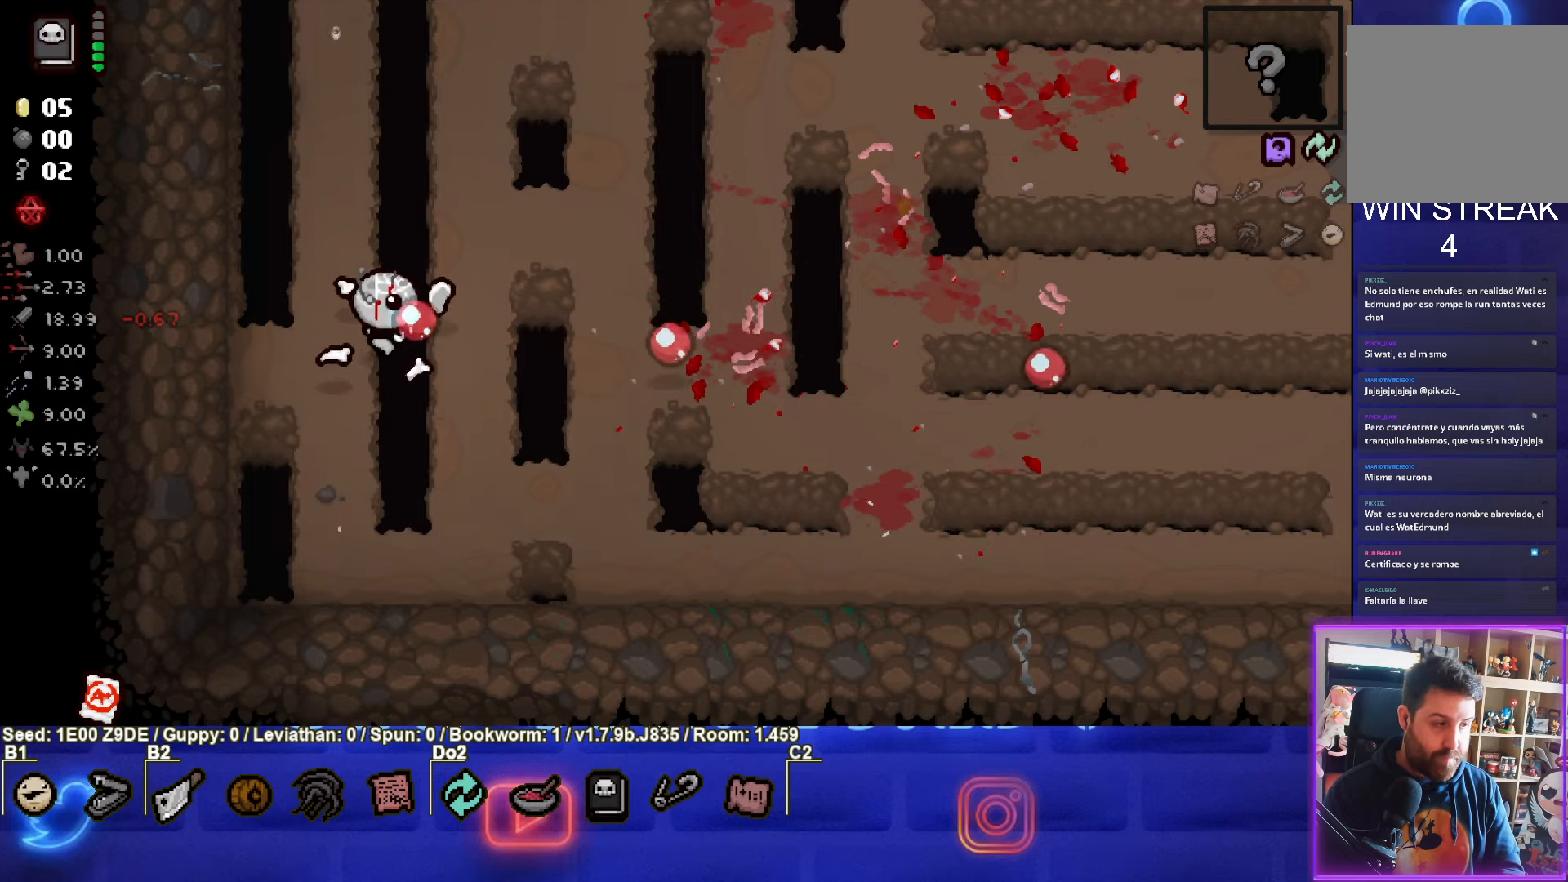
{"buttons": [], "left_stick": "up-right", "events": [[150, "CIRCLE", "up"]]}
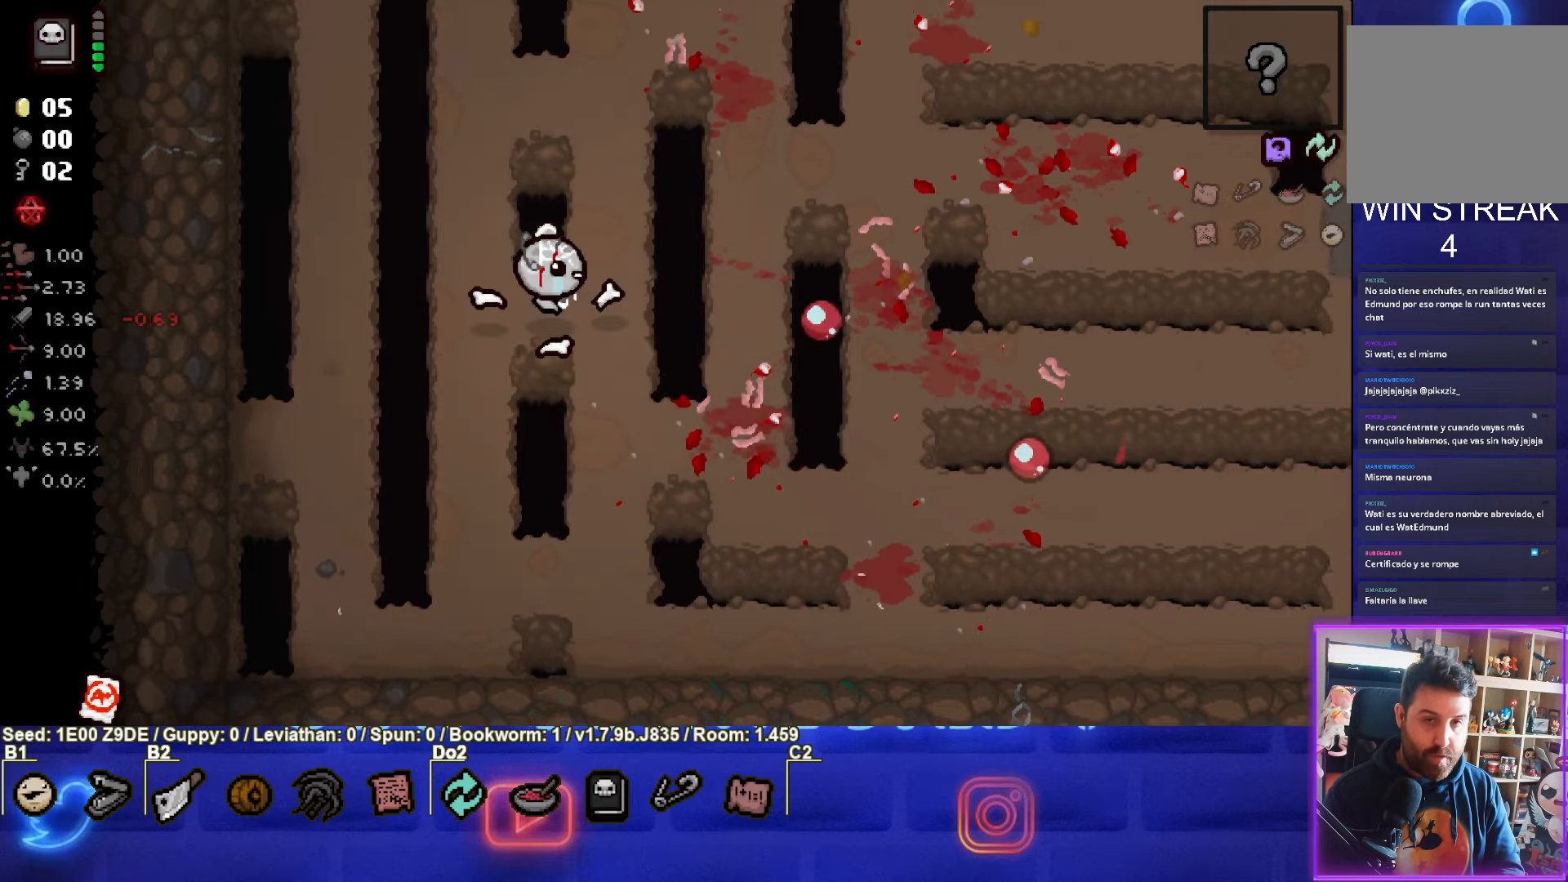
{"buttons": ["CIRCLE"], "left_stick": "up-right", "events": [[466, "CIRCLE", "down"]]}
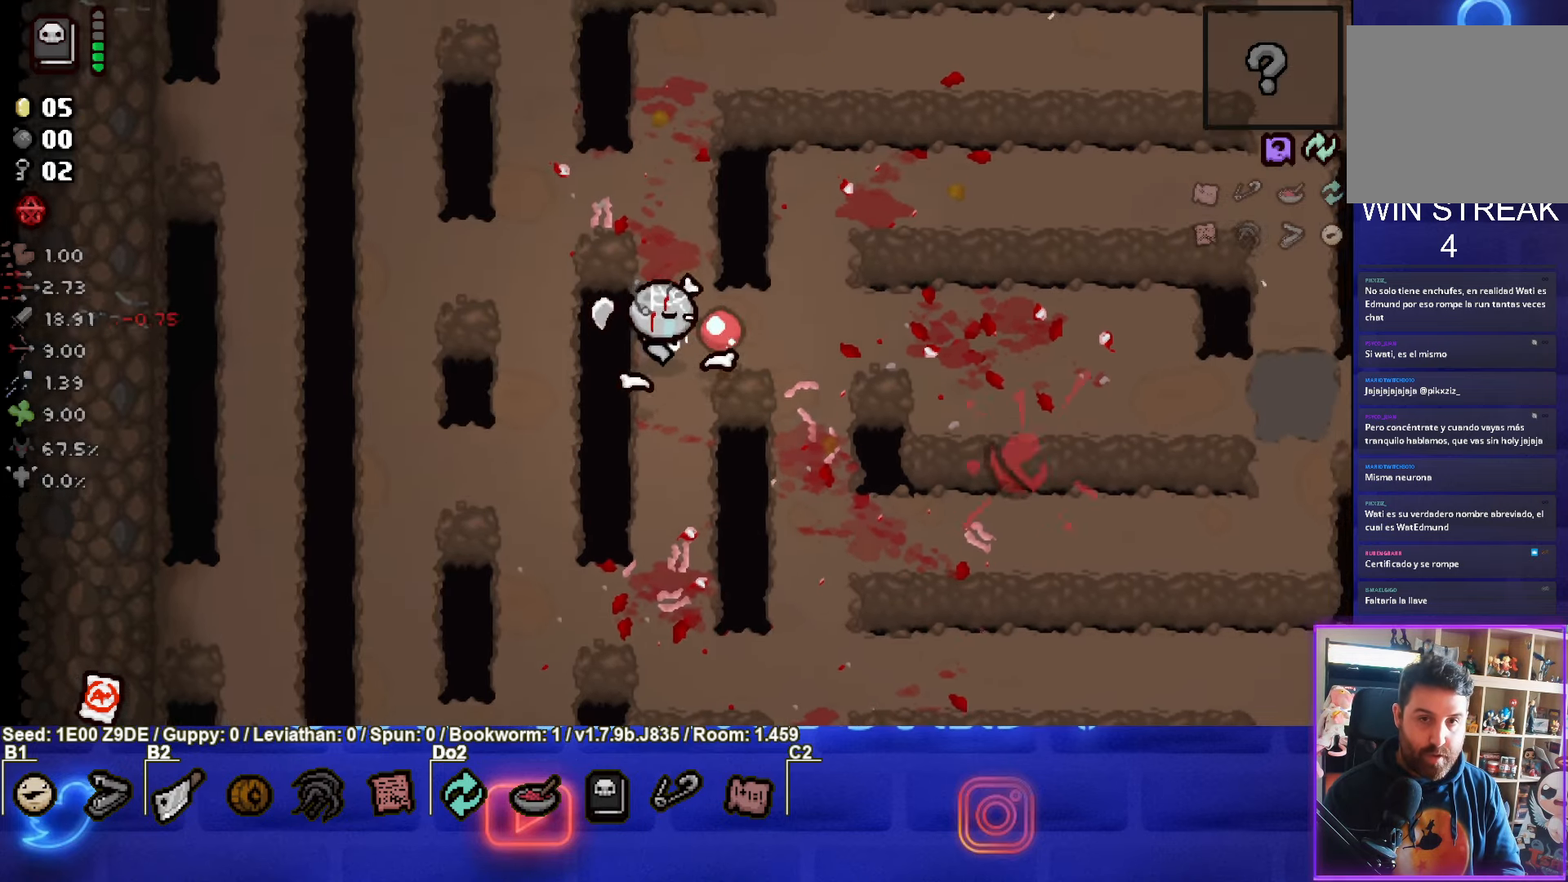
{"buttons": [], "left_stick": "right", "events": [[150, "CIRCLE", "up"], [400, "left_stick", "right"]]}
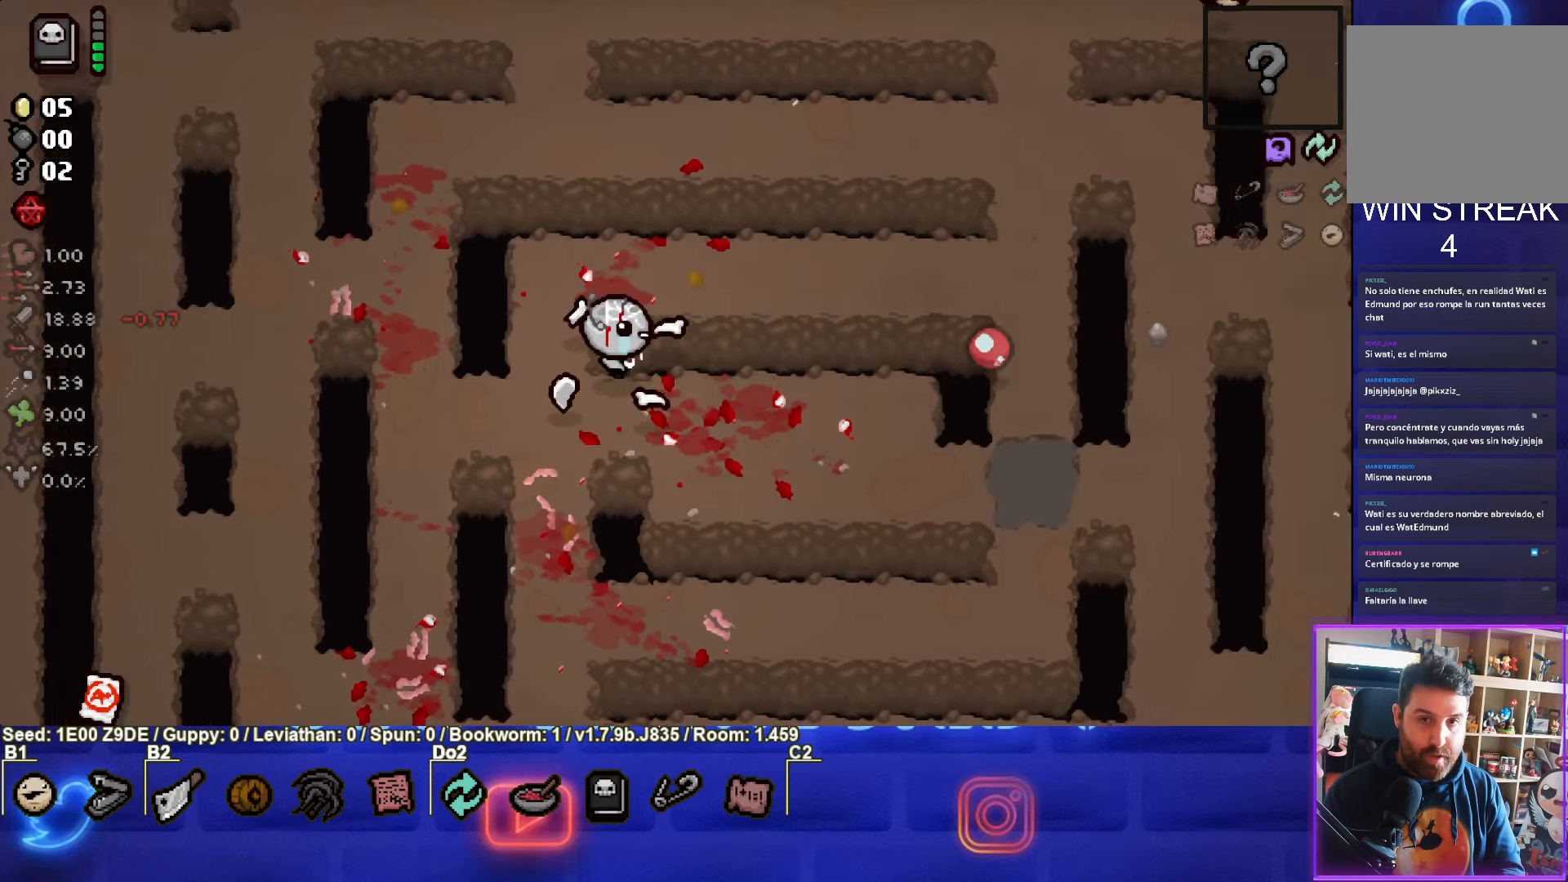
{"buttons": [], "left_stick": "up-right", "events": [[300, "CIRCLE", "down"], [316, "left_stick", "up-right"], [483, "CIRCLE", "up"]]}
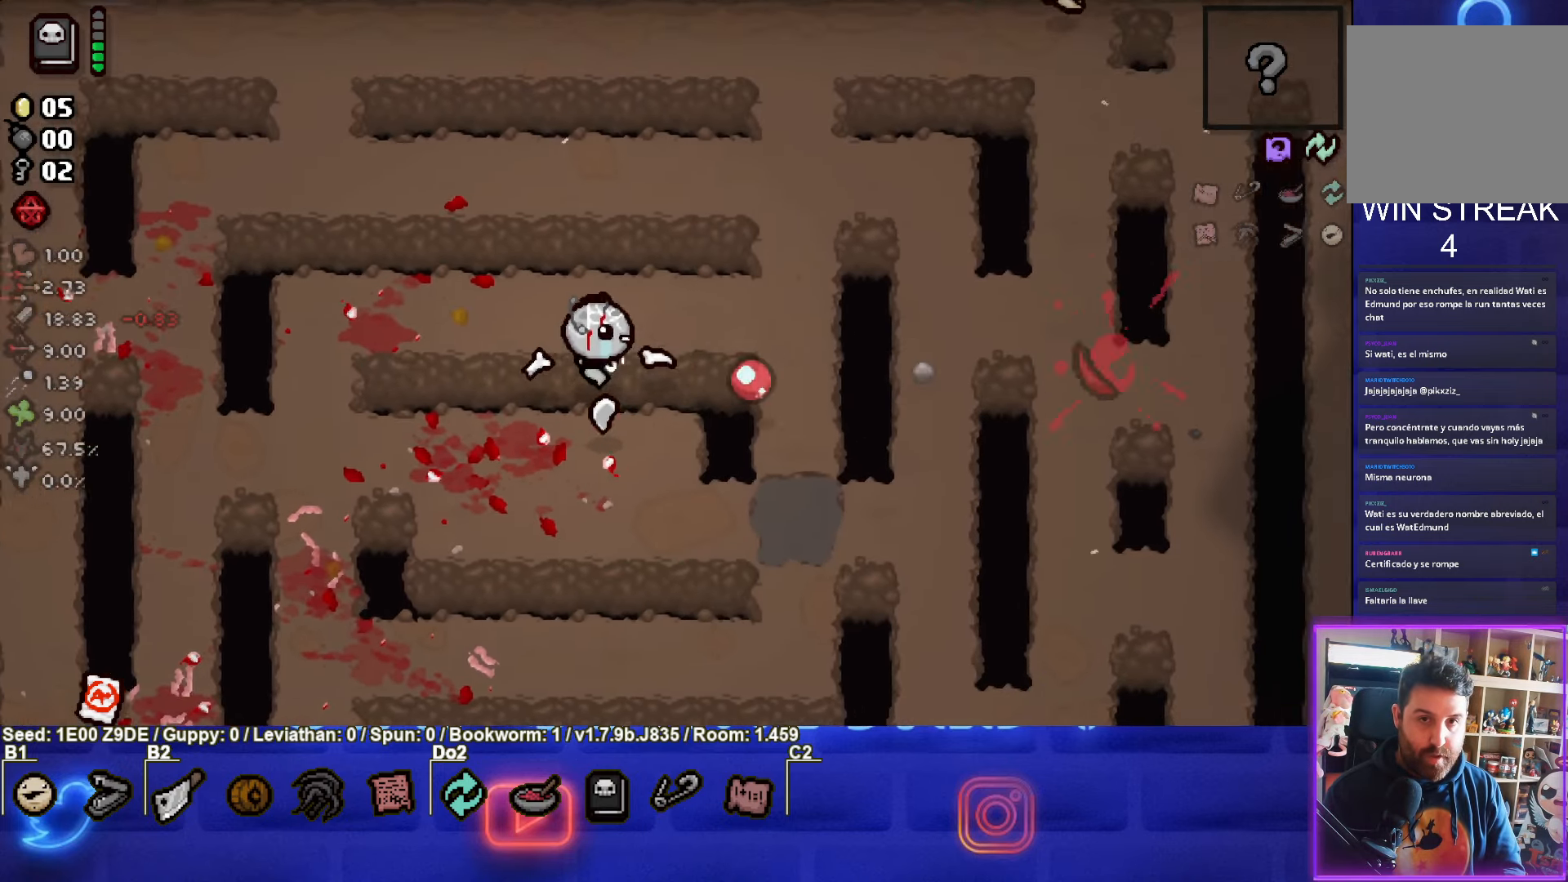
{"buttons": [], "left_stick": "down-right", "events": [[283, "left_stick", "right"], [483, "left_stick", "down-right"]]}
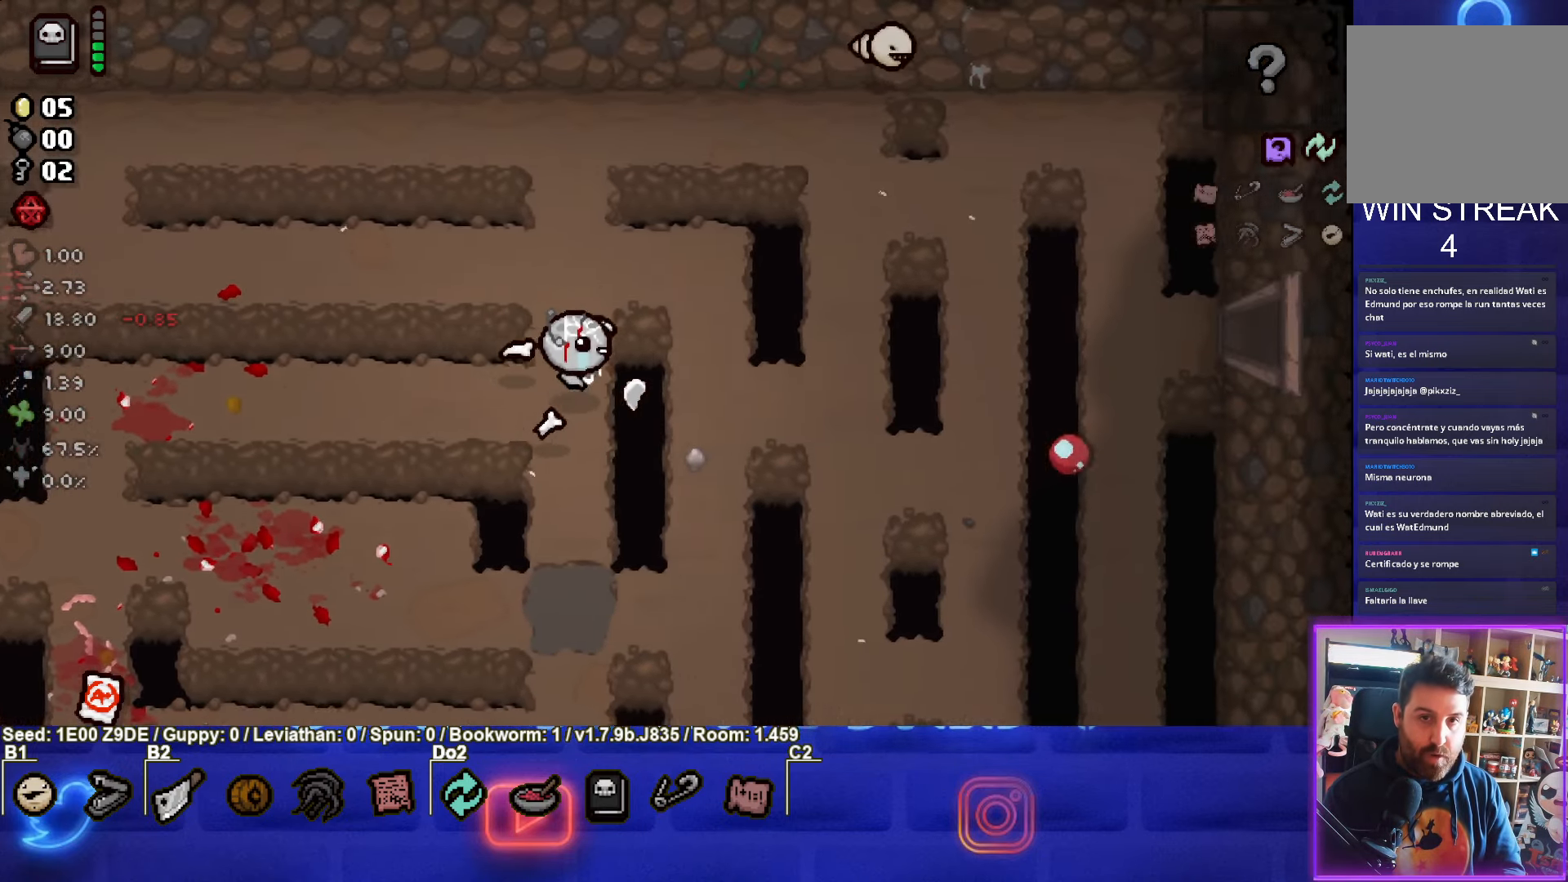
{"buttons": [], "left_stick": "right", "events": [[316, "left_stick", "right"]]}
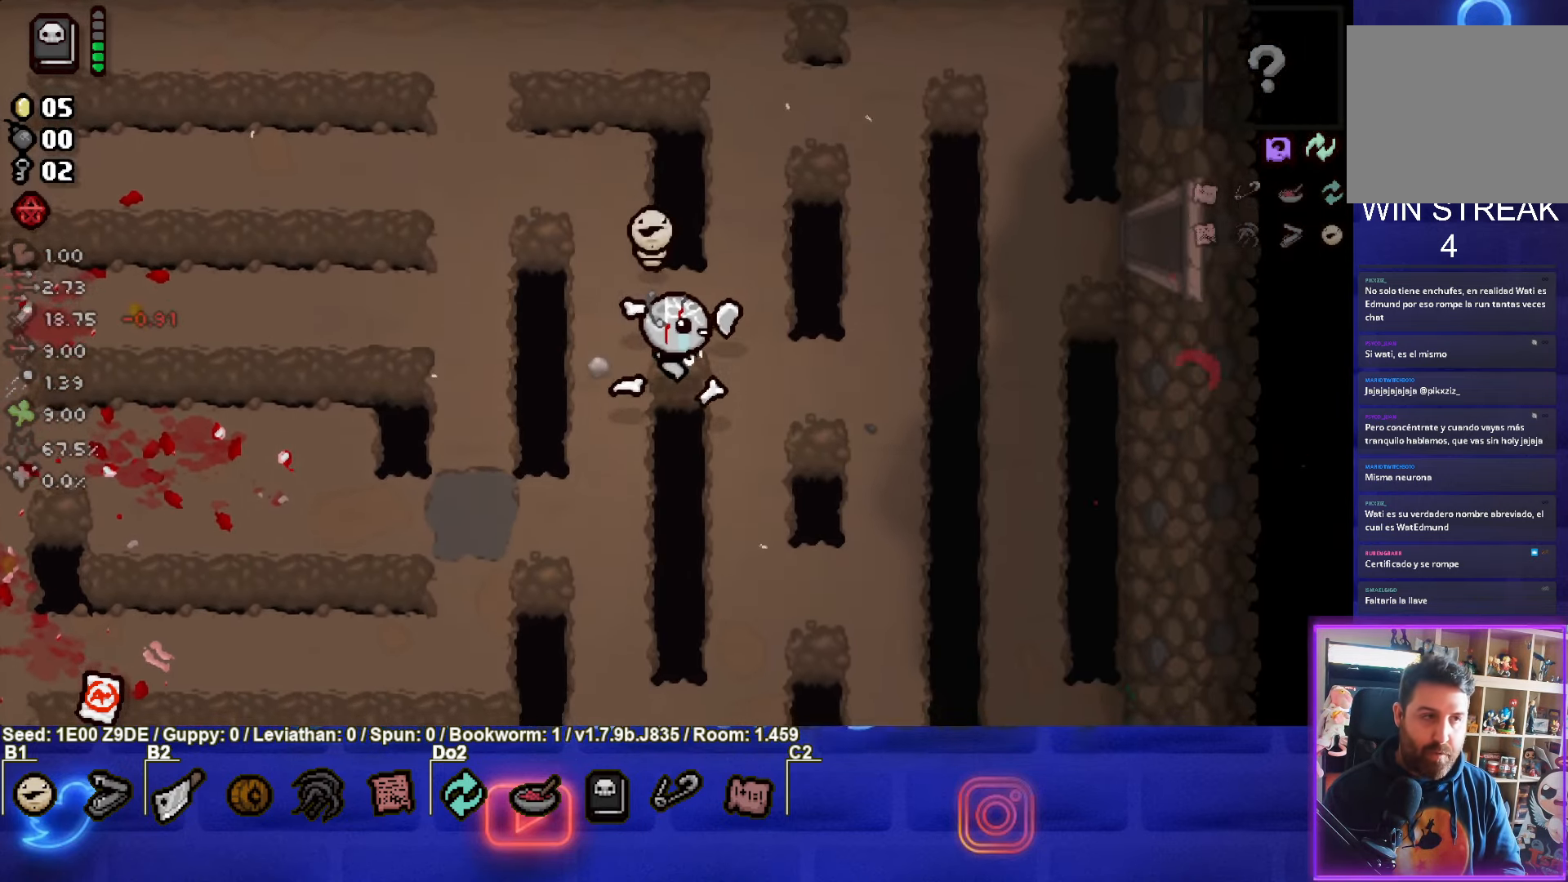
{"buttons": [], "left_stick": "right", "events": []}
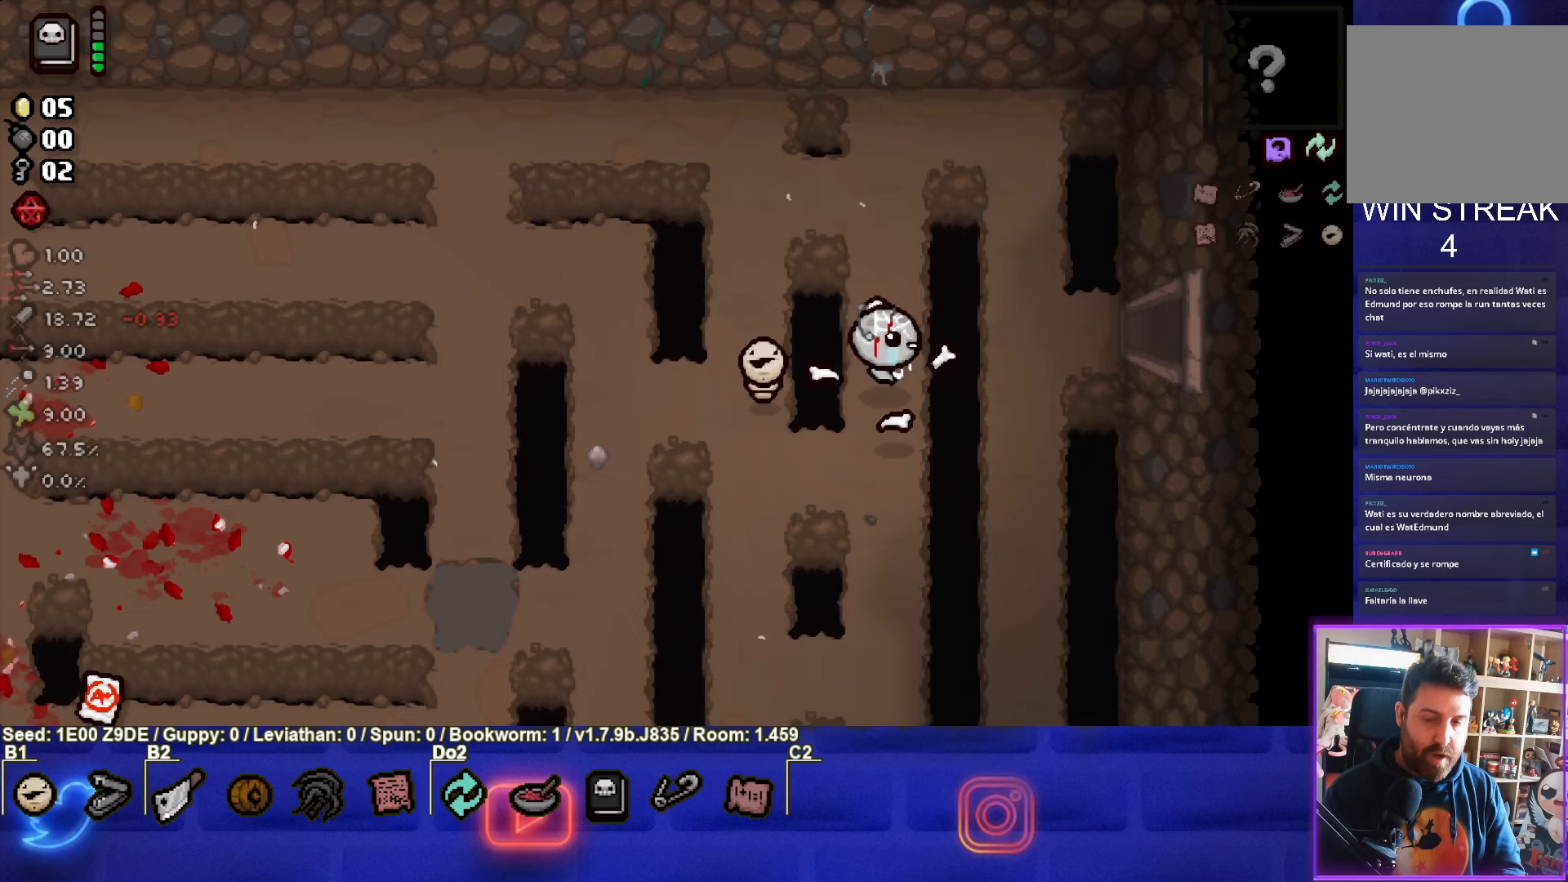
{"buttons": [], "left_stick": "right", "events": []}
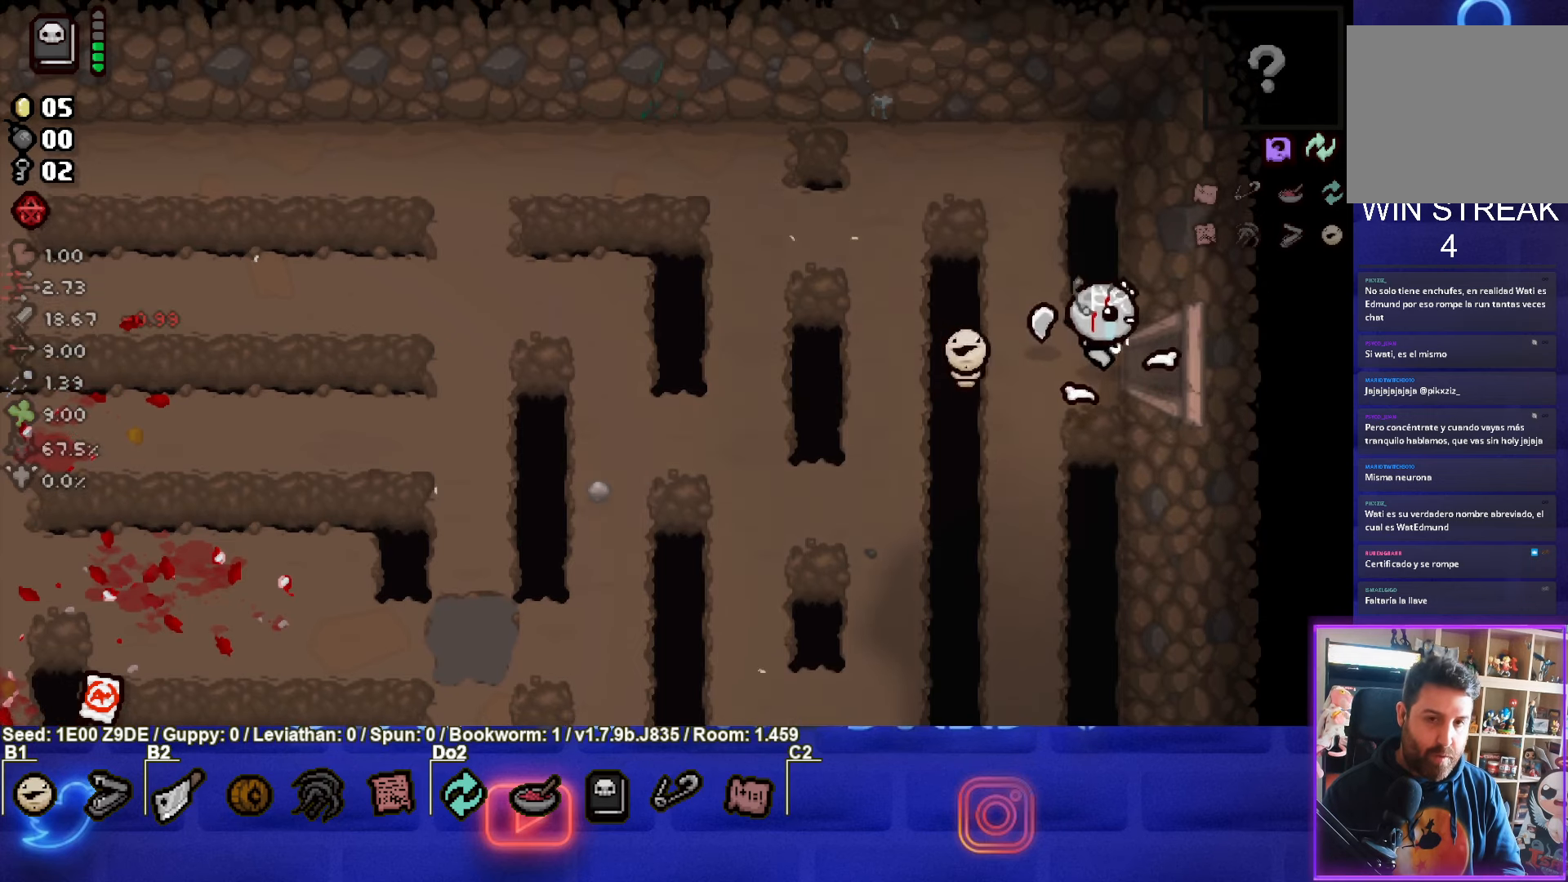
{"buttons": ["CIRCLE"], "left_stick": "center", "events": [[150, "left_stick", "center"], [250, "CIRCLE", "down"]]}
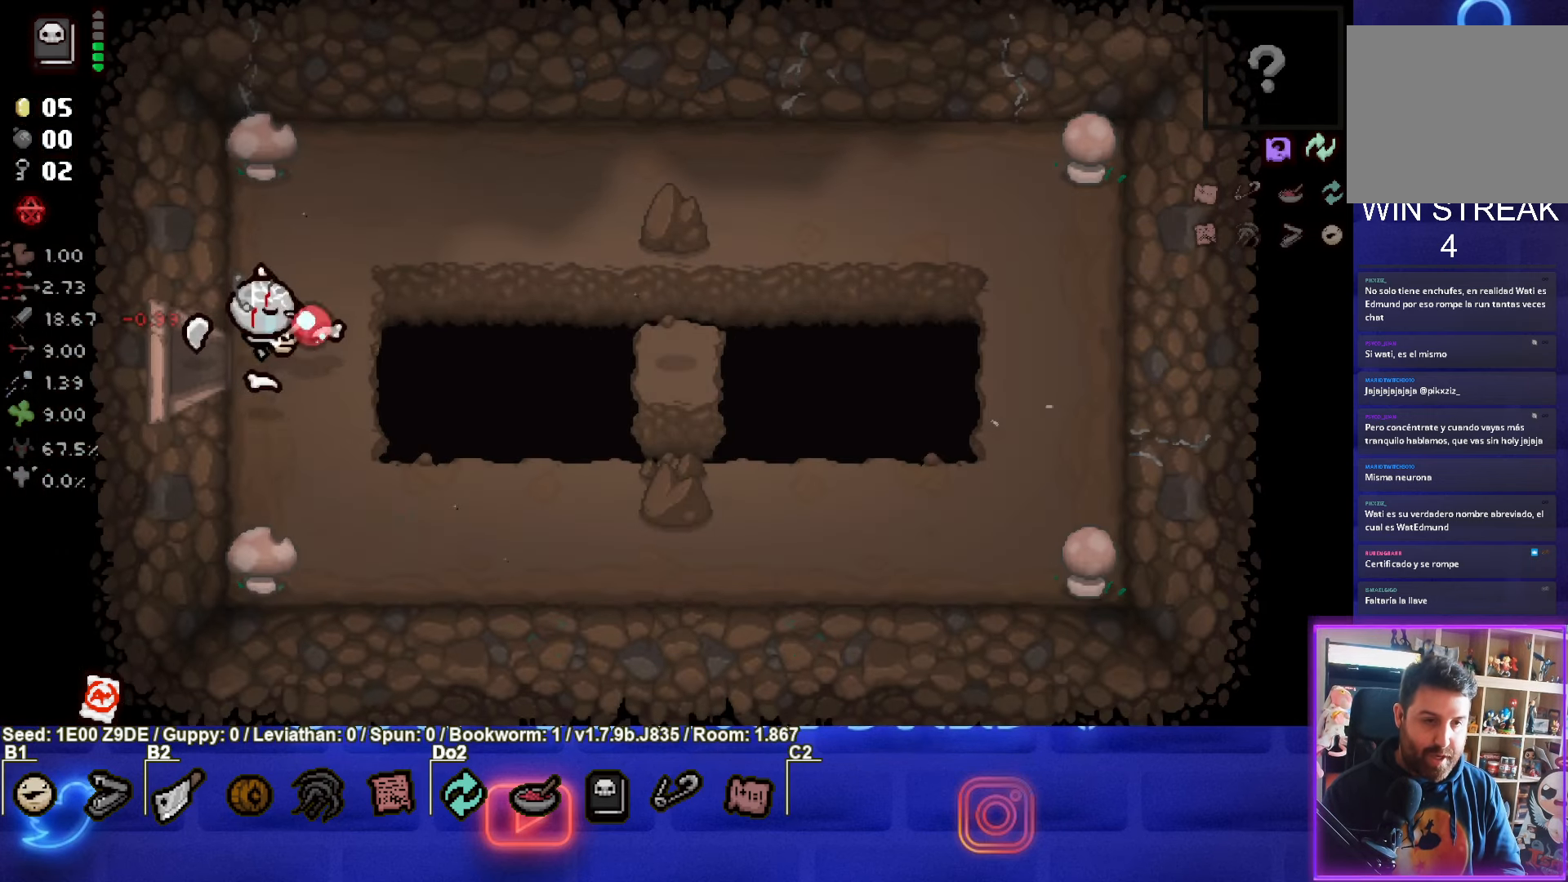
{"buttons": [], "left_stick": "right", "events": [[150, "CIRCLE", "up"], [183, "left_stick", "right"]]}
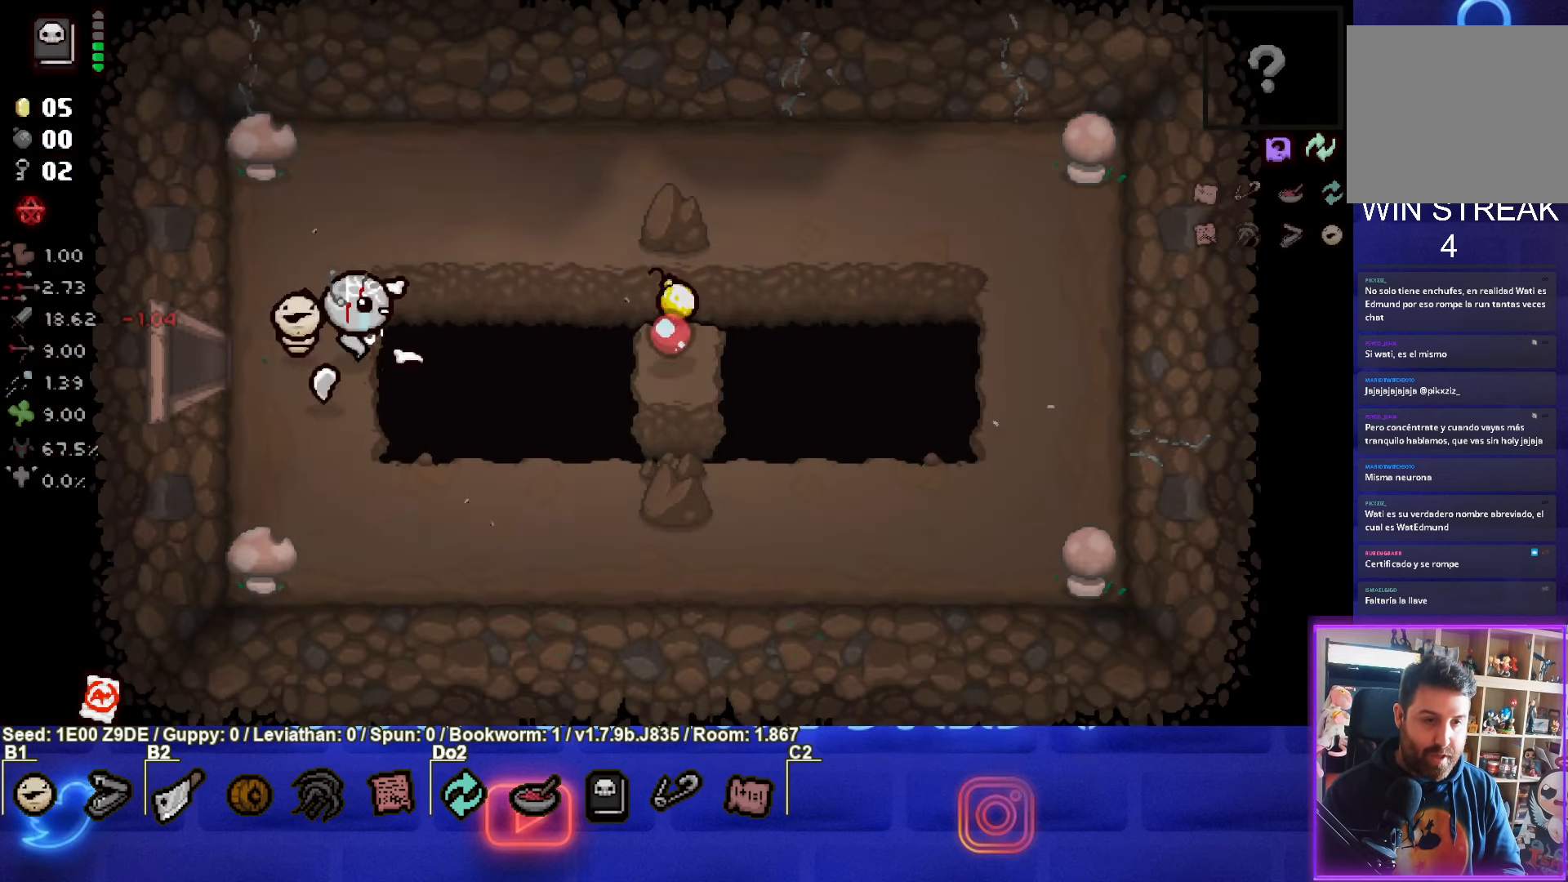
{"buttons": [], "left_stick": "right", "events": []}
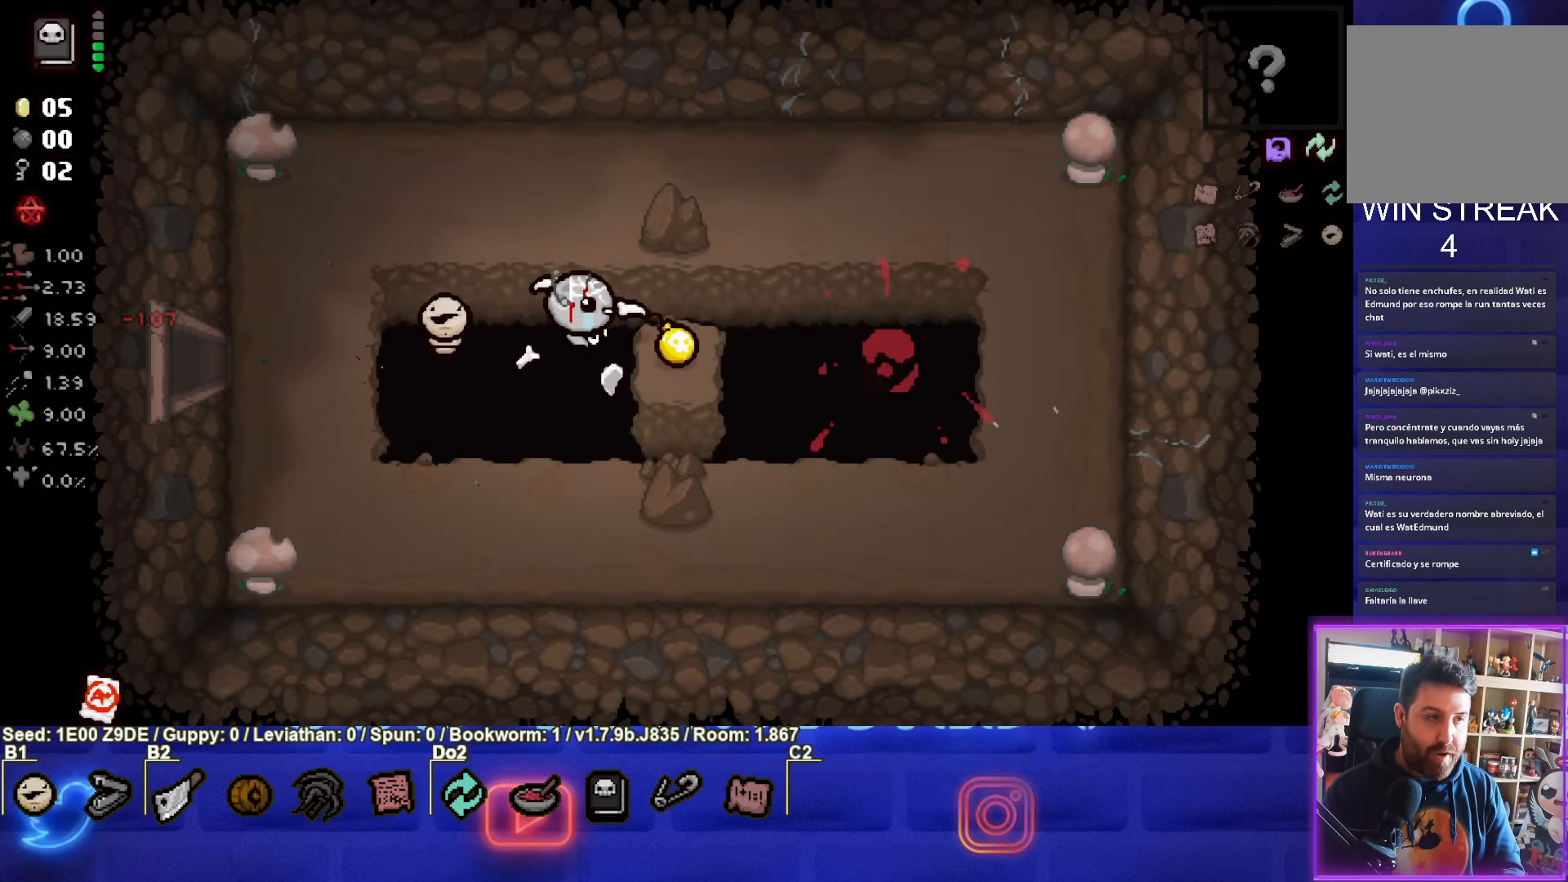
{"buttons": [], "left_stick": "up-left", "events": [[200, "left_stick", "up"], [267, "left_stick", "up-left"]]}
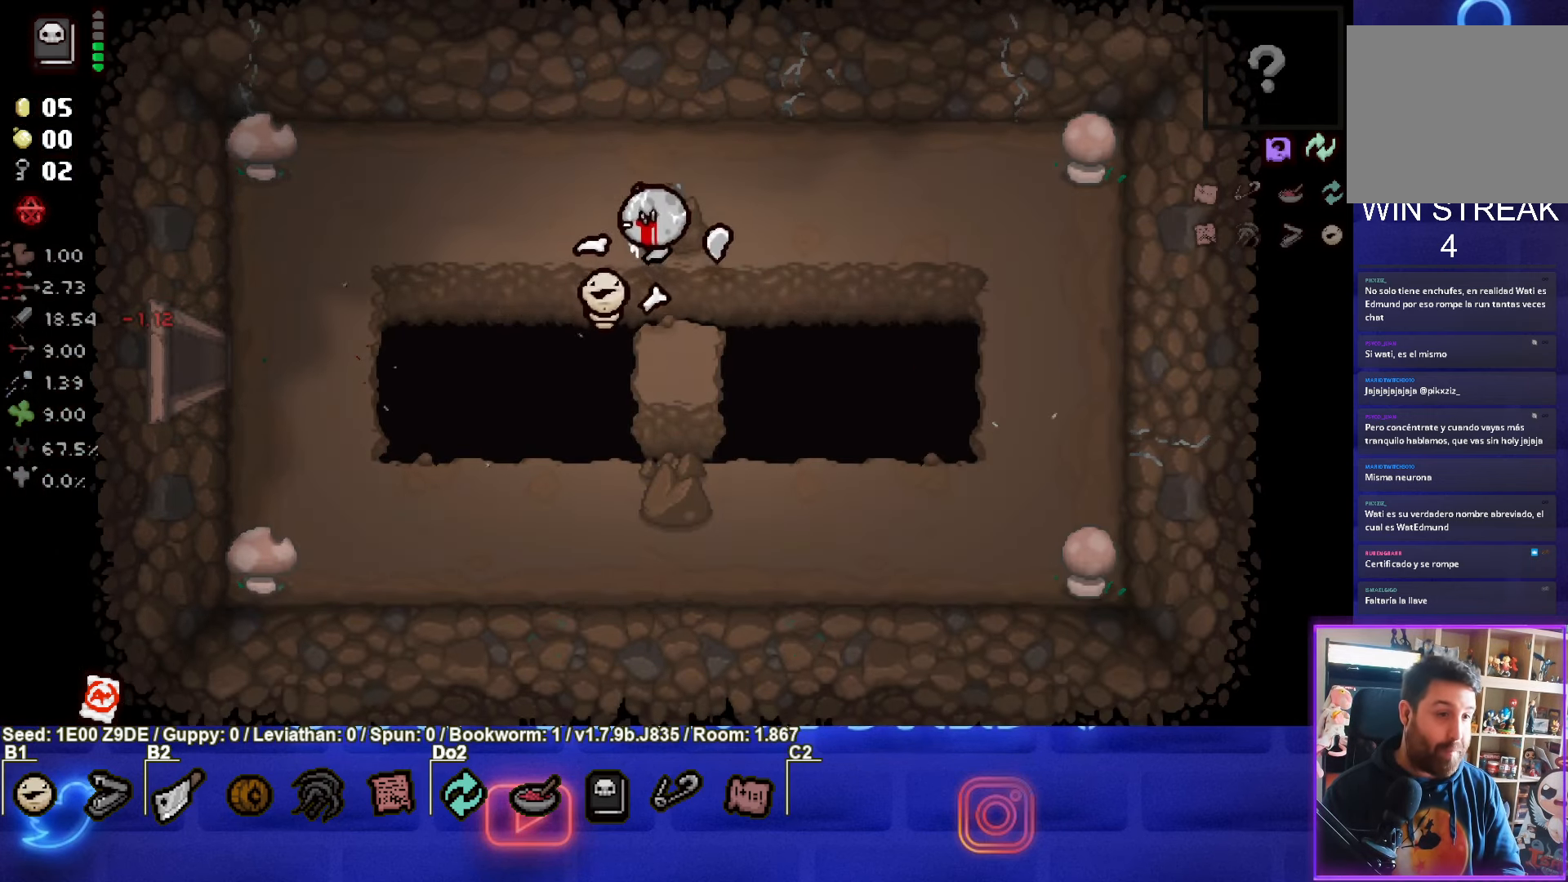
{"buttons": [], "left_stick": "up-left", "events": []}
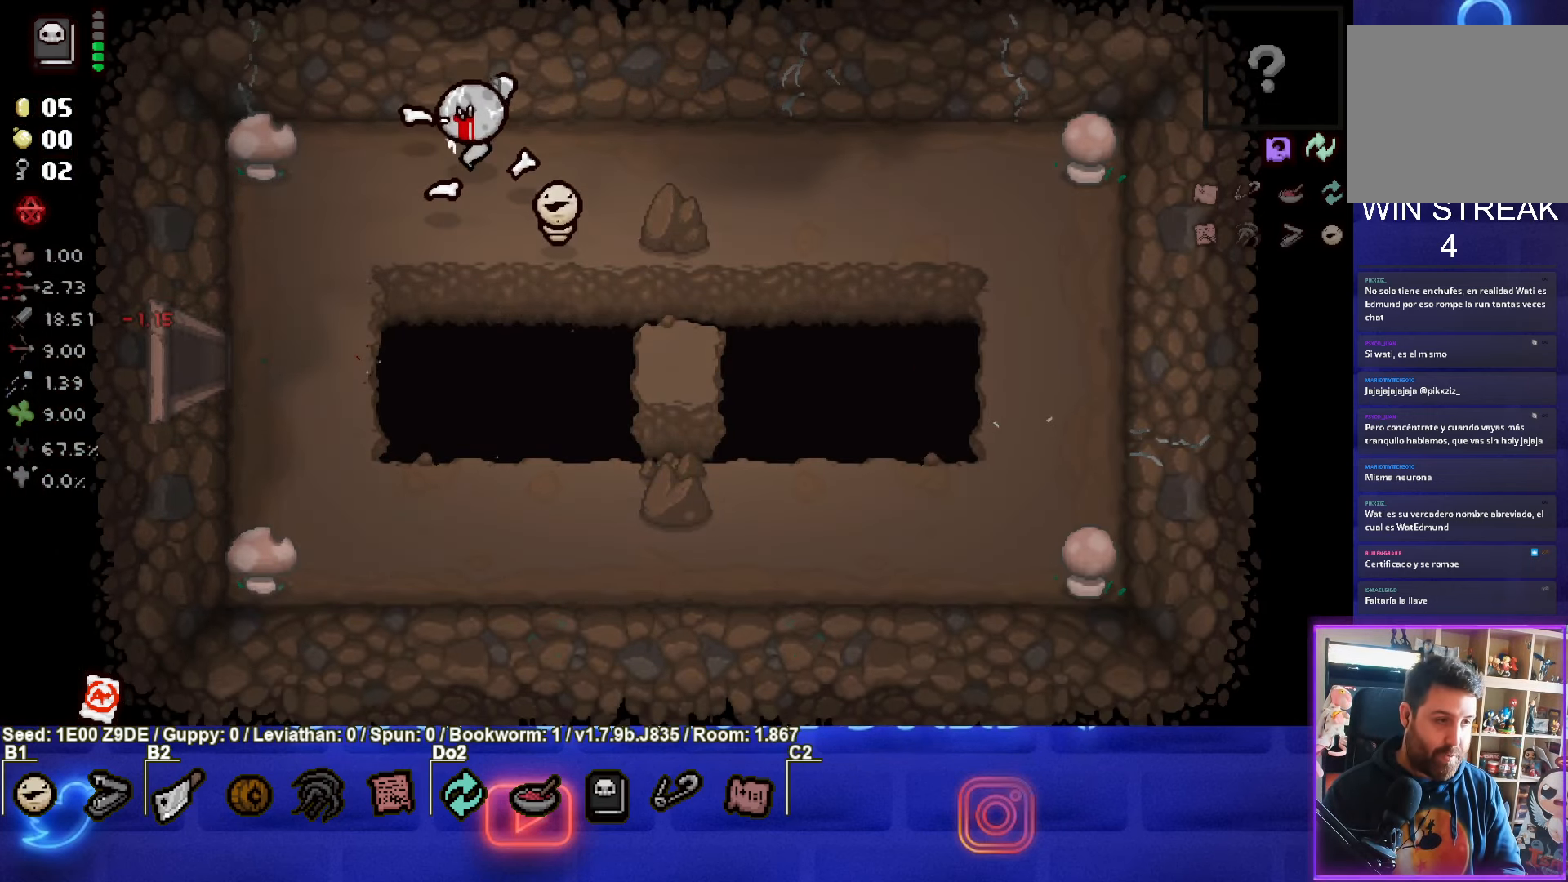
{"buttons": [], "left_stick": "down", "events": [[283, "left_stick", "down-left"], [350, "left_stick", "down"], [367, "L1", "down"], [483, "L1", "up"]]}
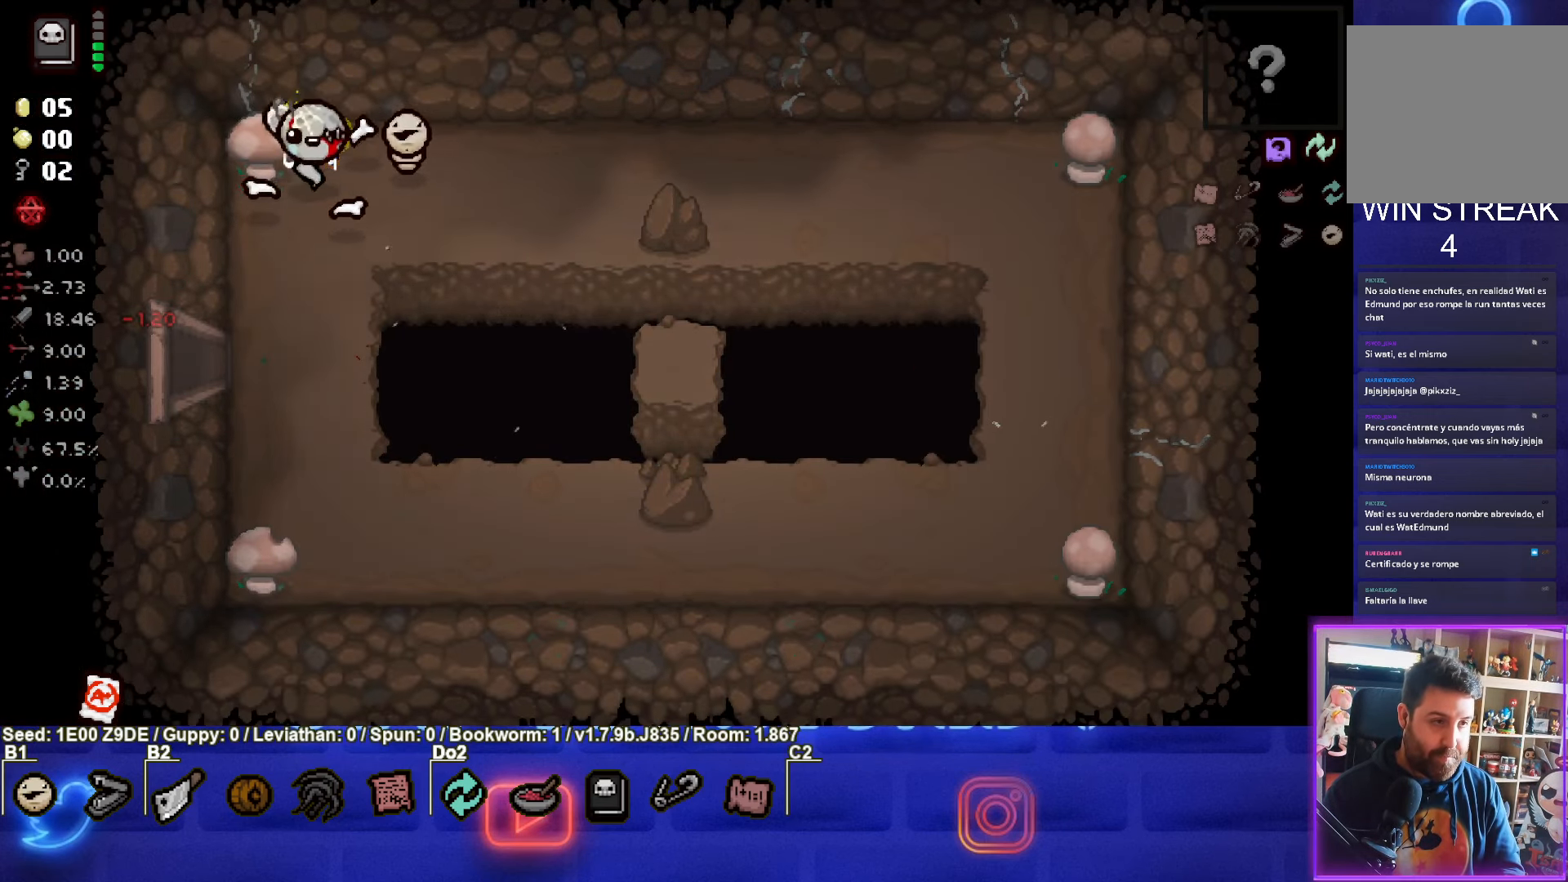
{"buttons": [], "left_stick": "down", "events": []}
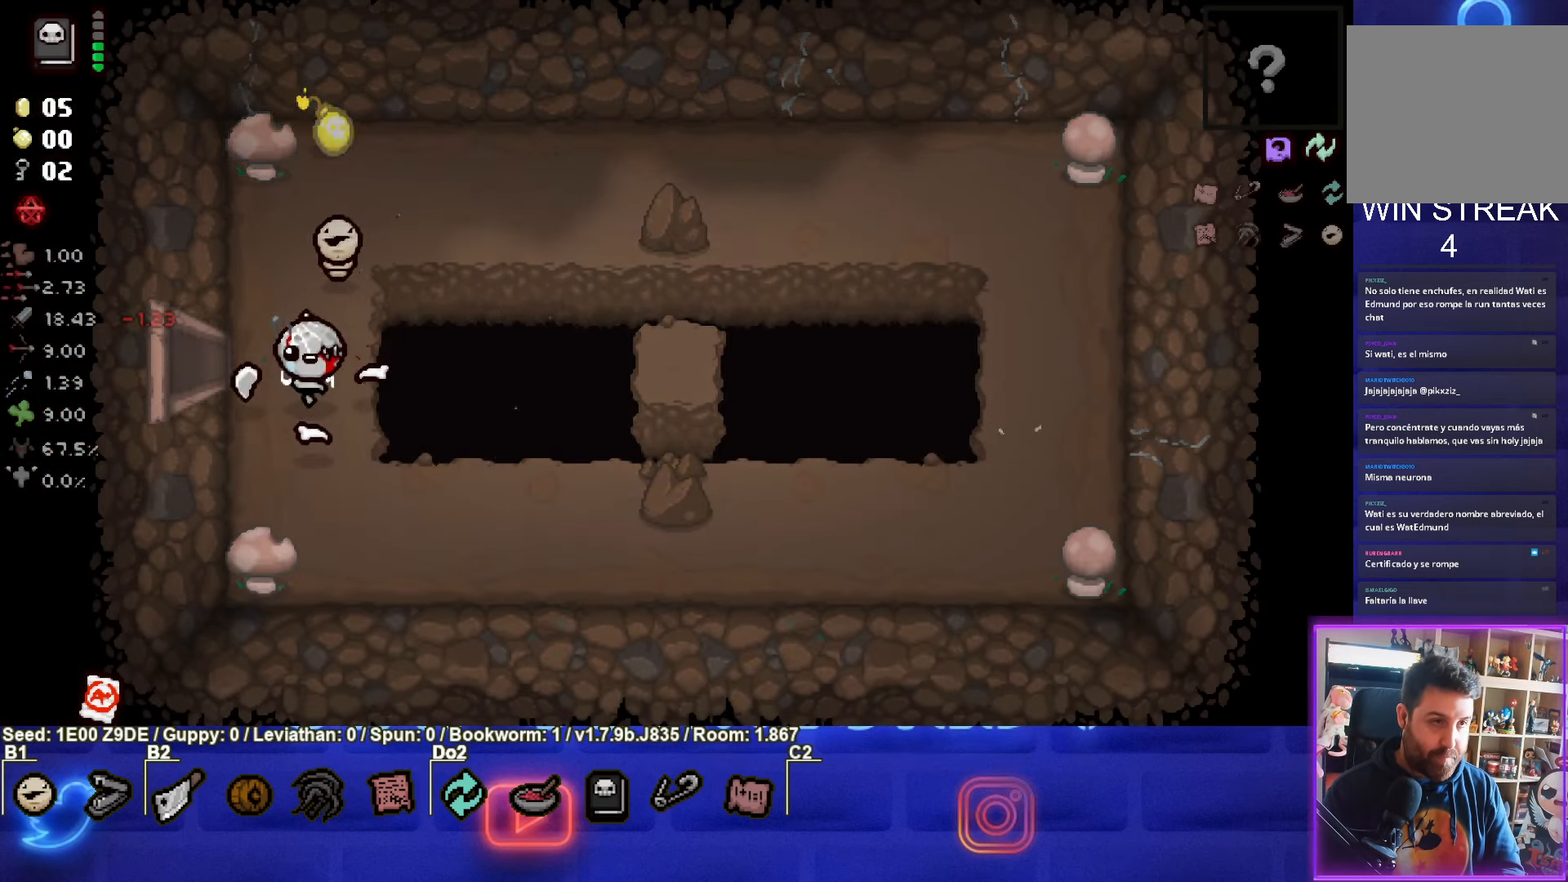
{"buttons": ["L1"], "left_stick": "right", "events": [[417, "left_stick", "right"], [467, "L1", "down"]]}
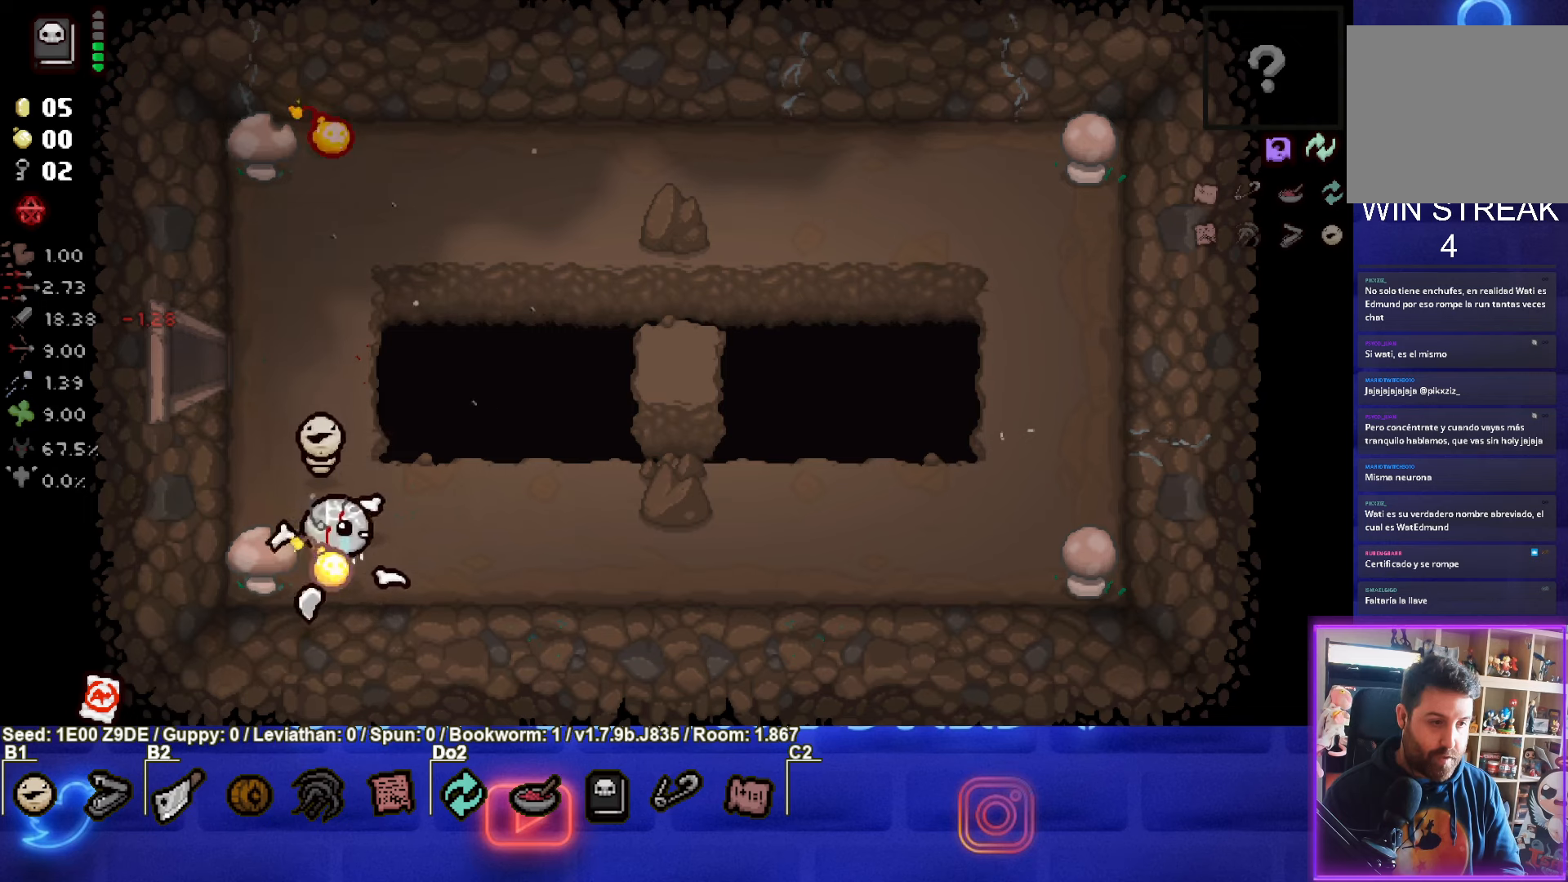
{"buttons": [], "left_stick": "right", "events": [[67, "L1", "up"]]}
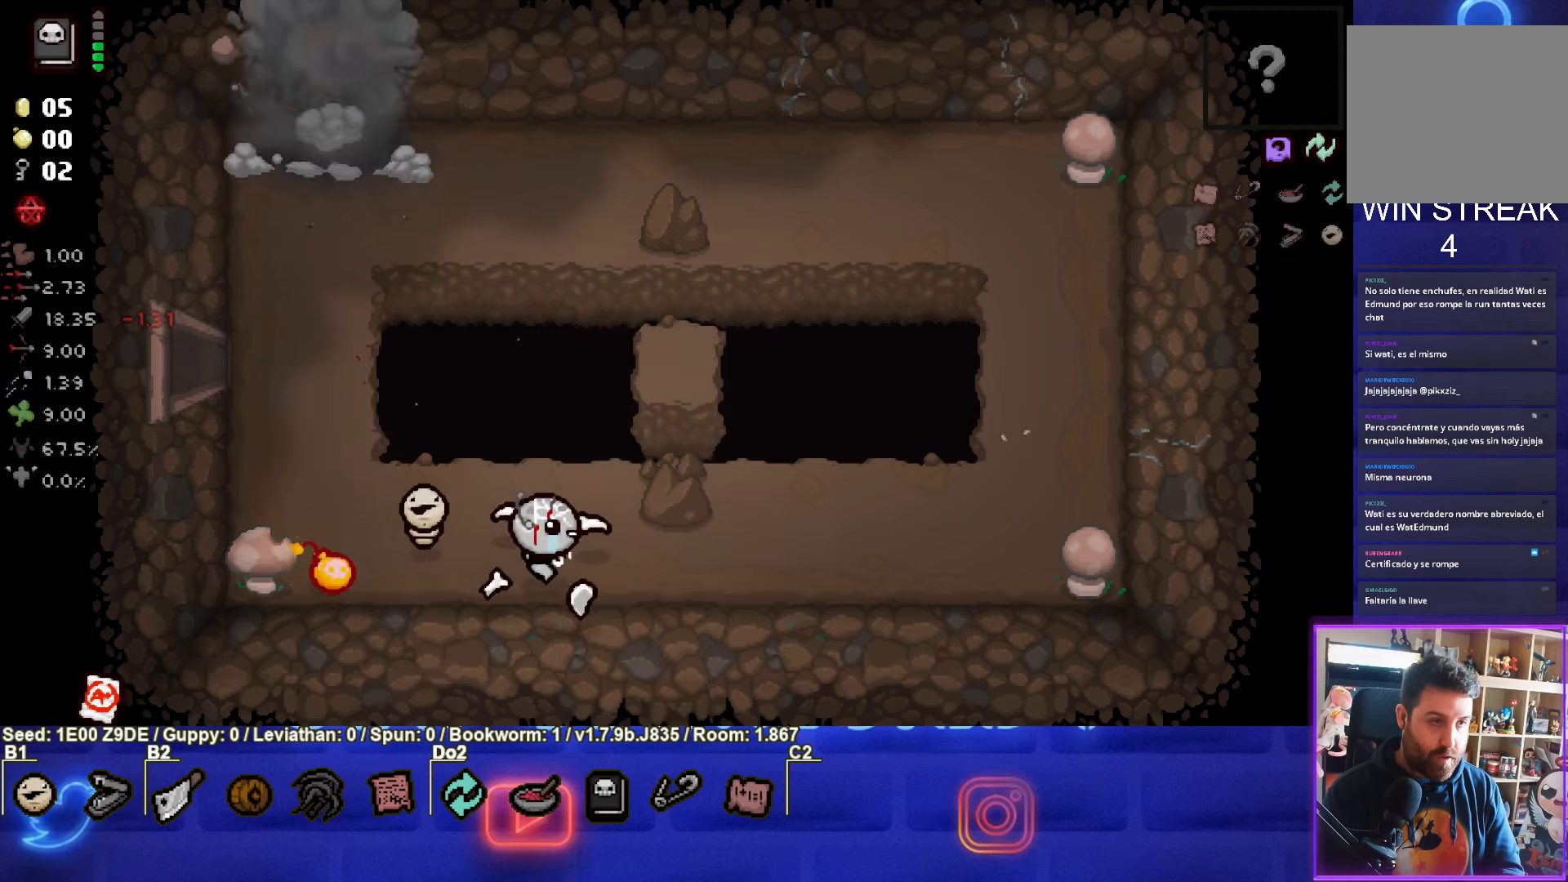
{"buttons": [], "left_stick": "right", "events": []}